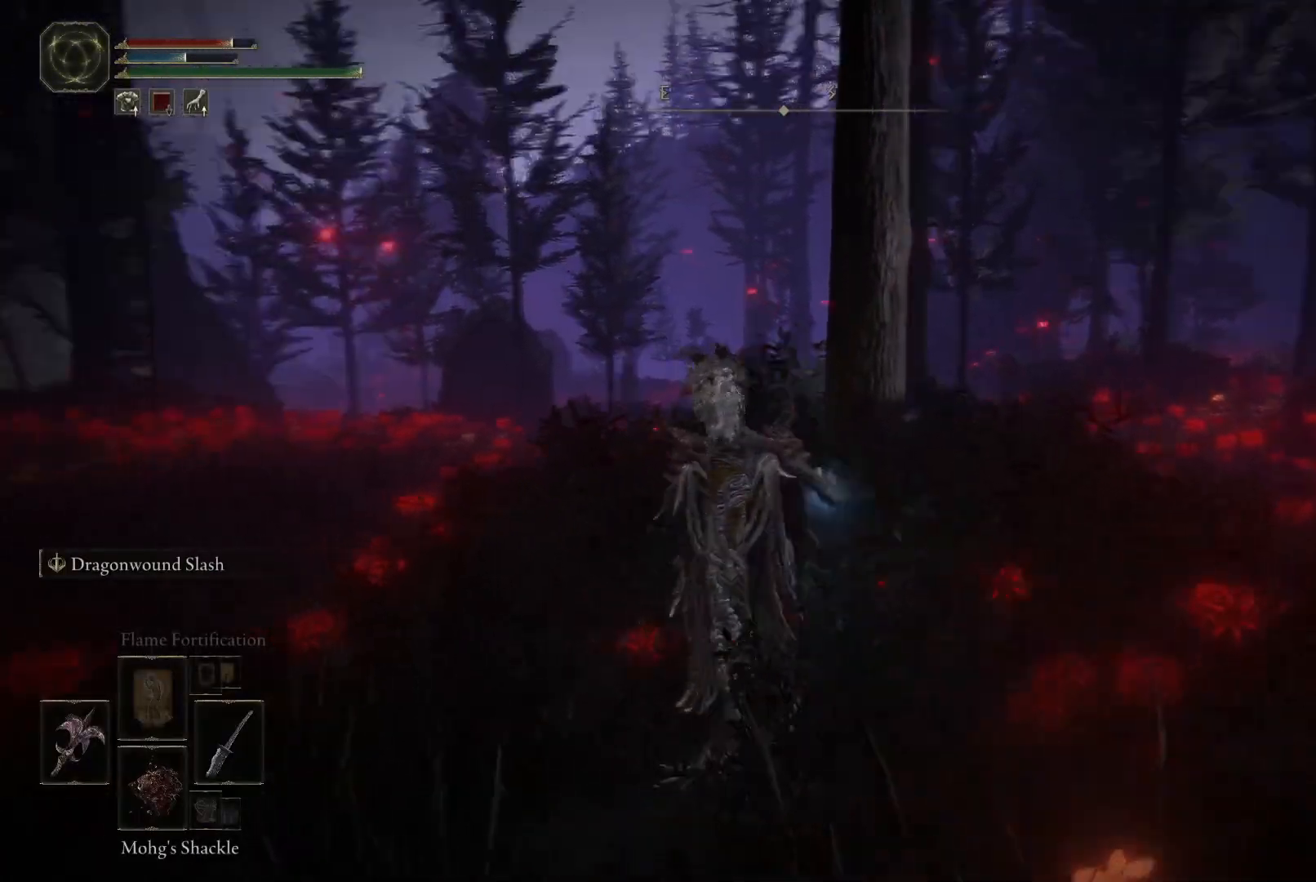
Gameplay with a controller (Xbox layout); each line is a JSON object with the inputs held at the frame after it. "events" lists button and stick changes between this image and that frame as [ms after this image, input, new state], when the widget could be followed in between. Not read: L3 R3.
{"buttons": [], "left_stick": "up", "right_stick": "center", "events": [[217, "right_stick", "center"]]}
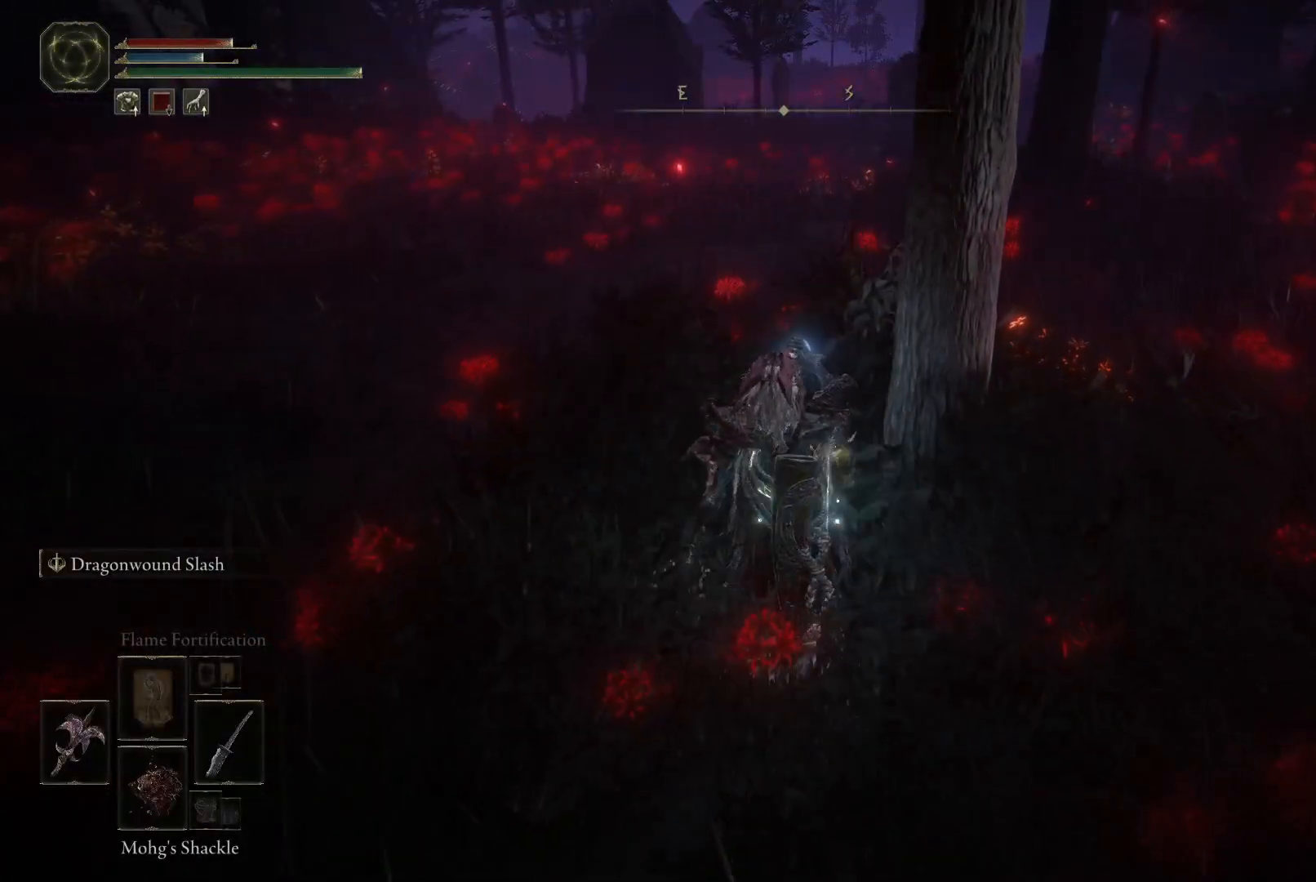
{"buttons": ["B"], "left_stick": "up", "right_stick": "center", "events": [[133, "right_stick", "up"], [267, "right_stick", "center"], [467, "B", "down"]]}
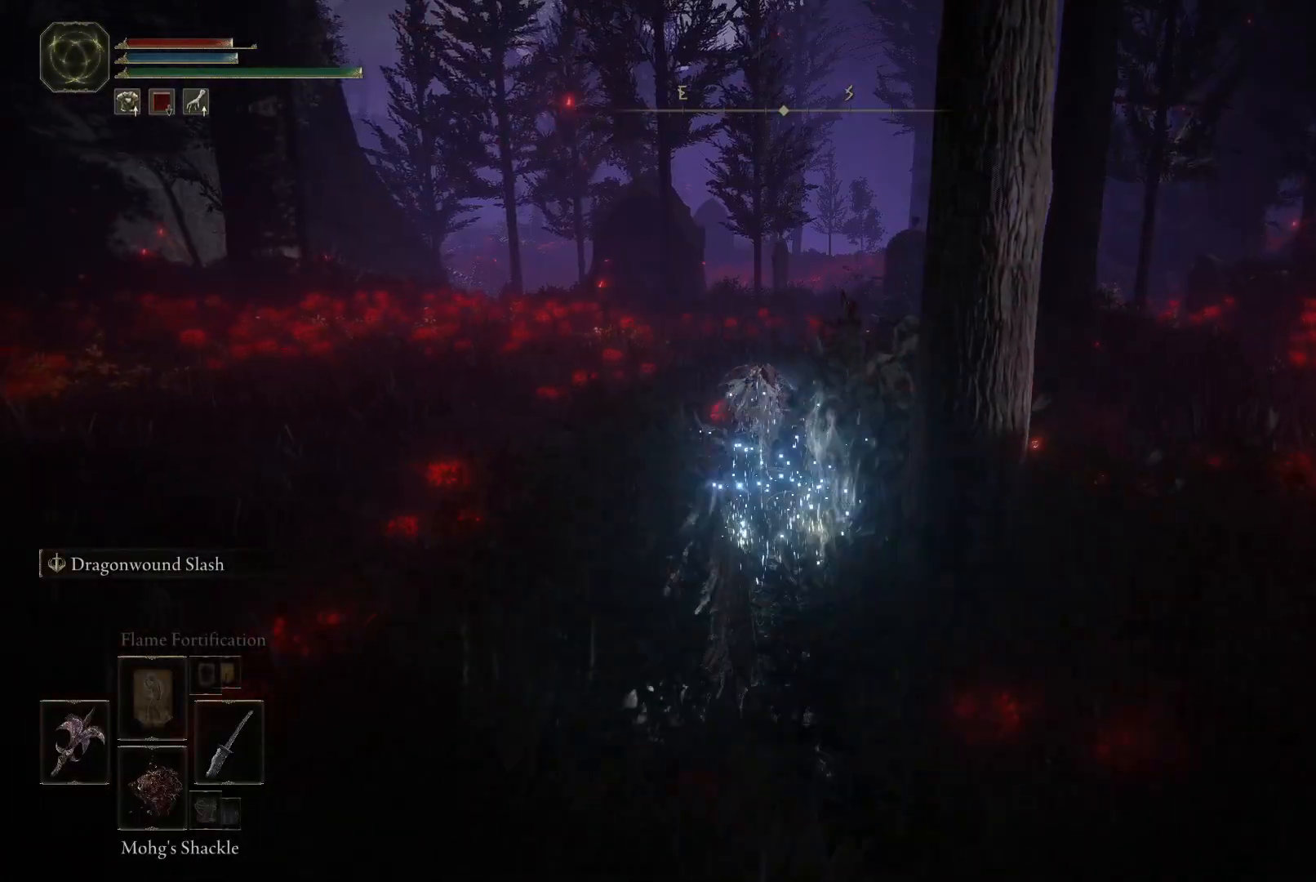
{"buttons": ["B"], "left_stick": "up", "right_stick": "center", "events": [[150, "left_stick", "up-right"], [500, "left_stick", "up"]]}
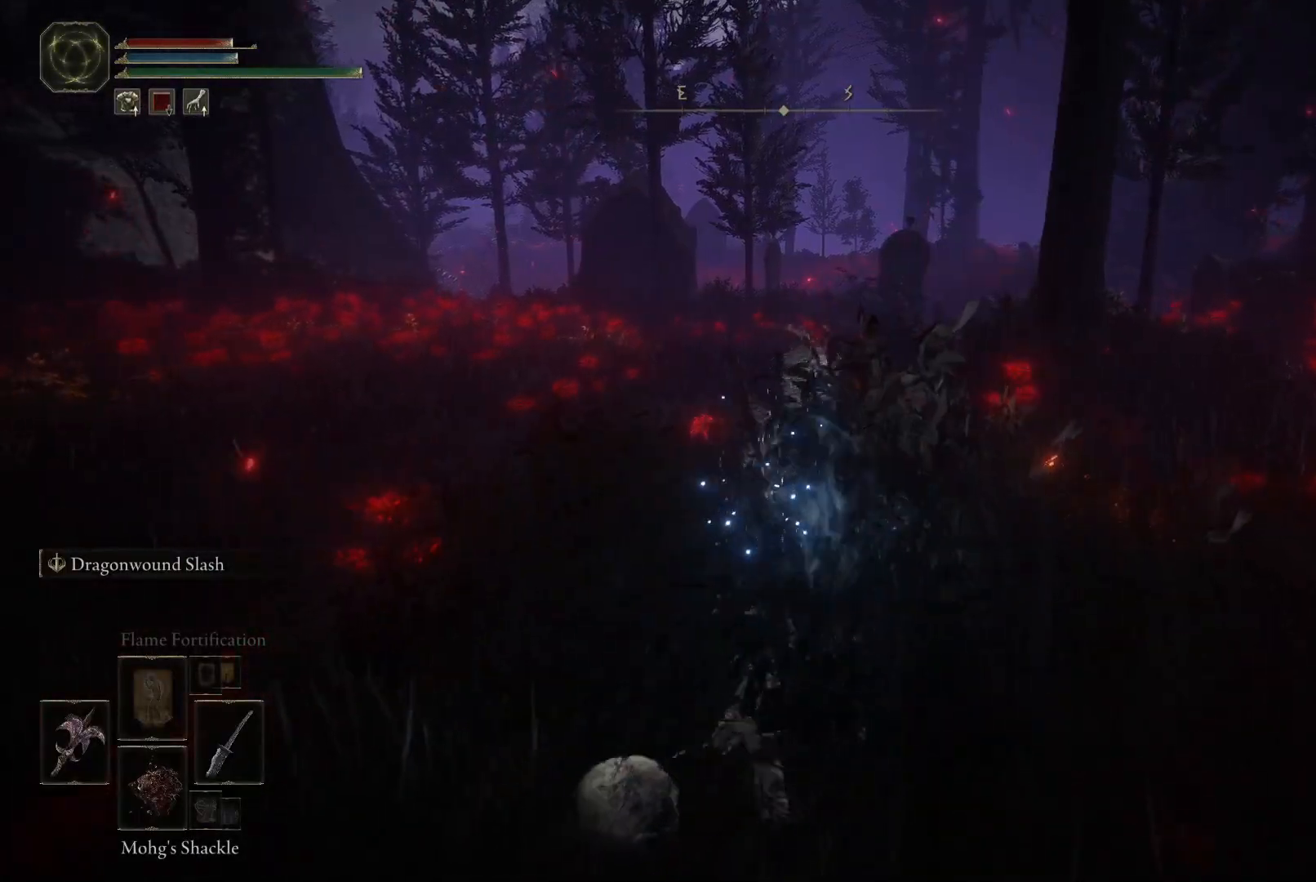
{"buttons": ["B"], "left_stick": "up-right", "right_stick": "center", "events": [[200, "left_stick", "up-right"]]}
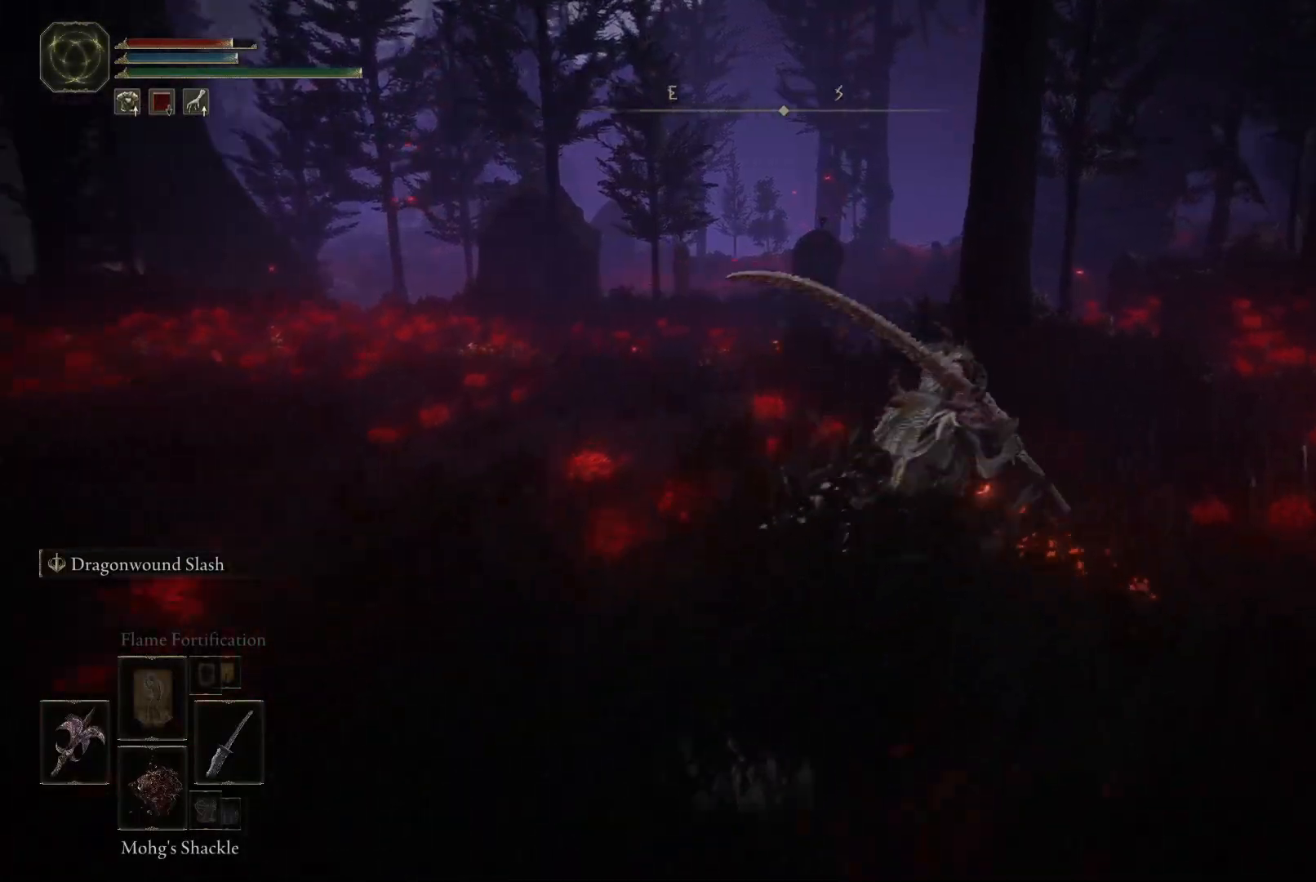
{"buttons": ["B"], "left_stick": "up-right", "right_stick": "center", "events": []}
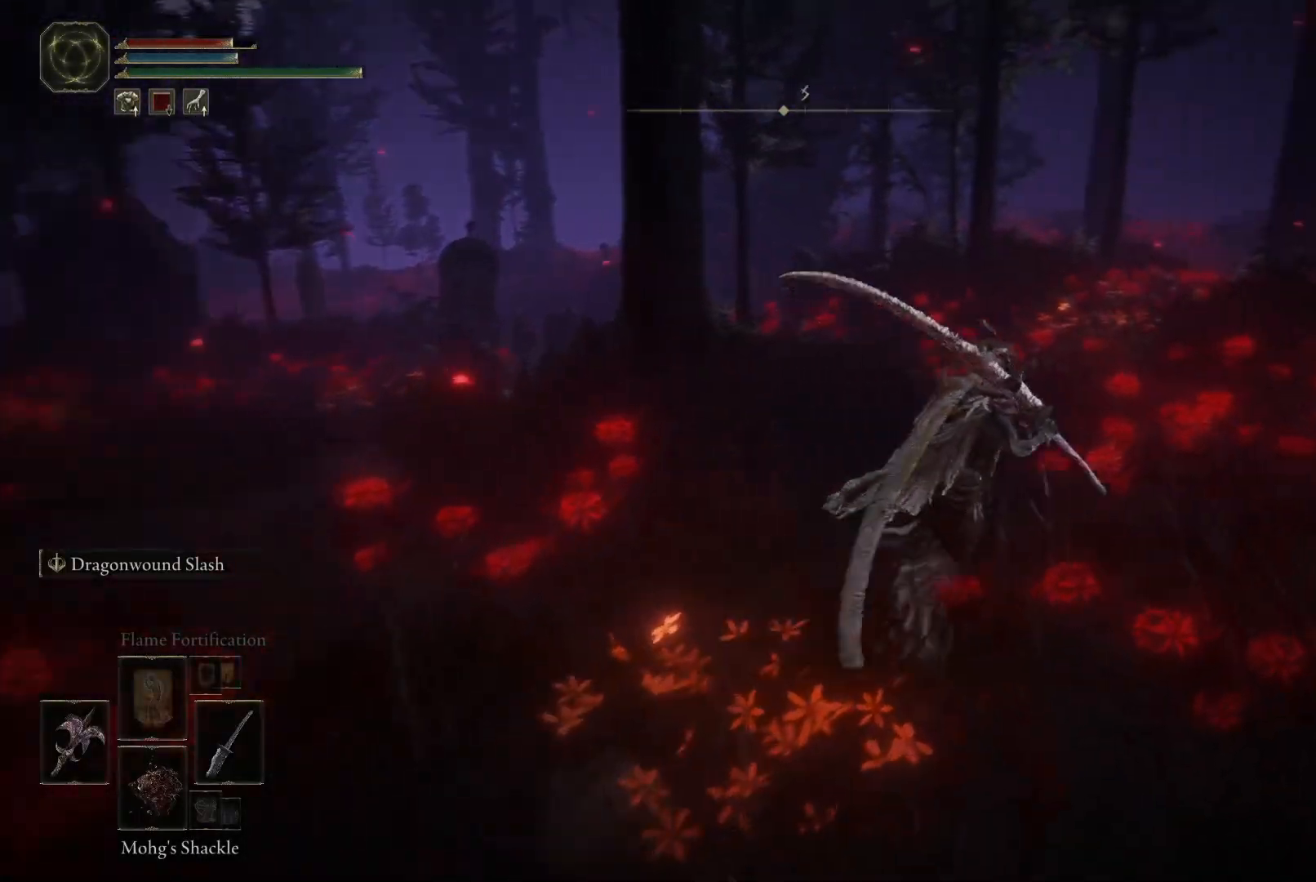
{"buttons": ["B"], "left_stick": "up", "right_stick": "center", "events": [[483, "left_stick", "up"]]}
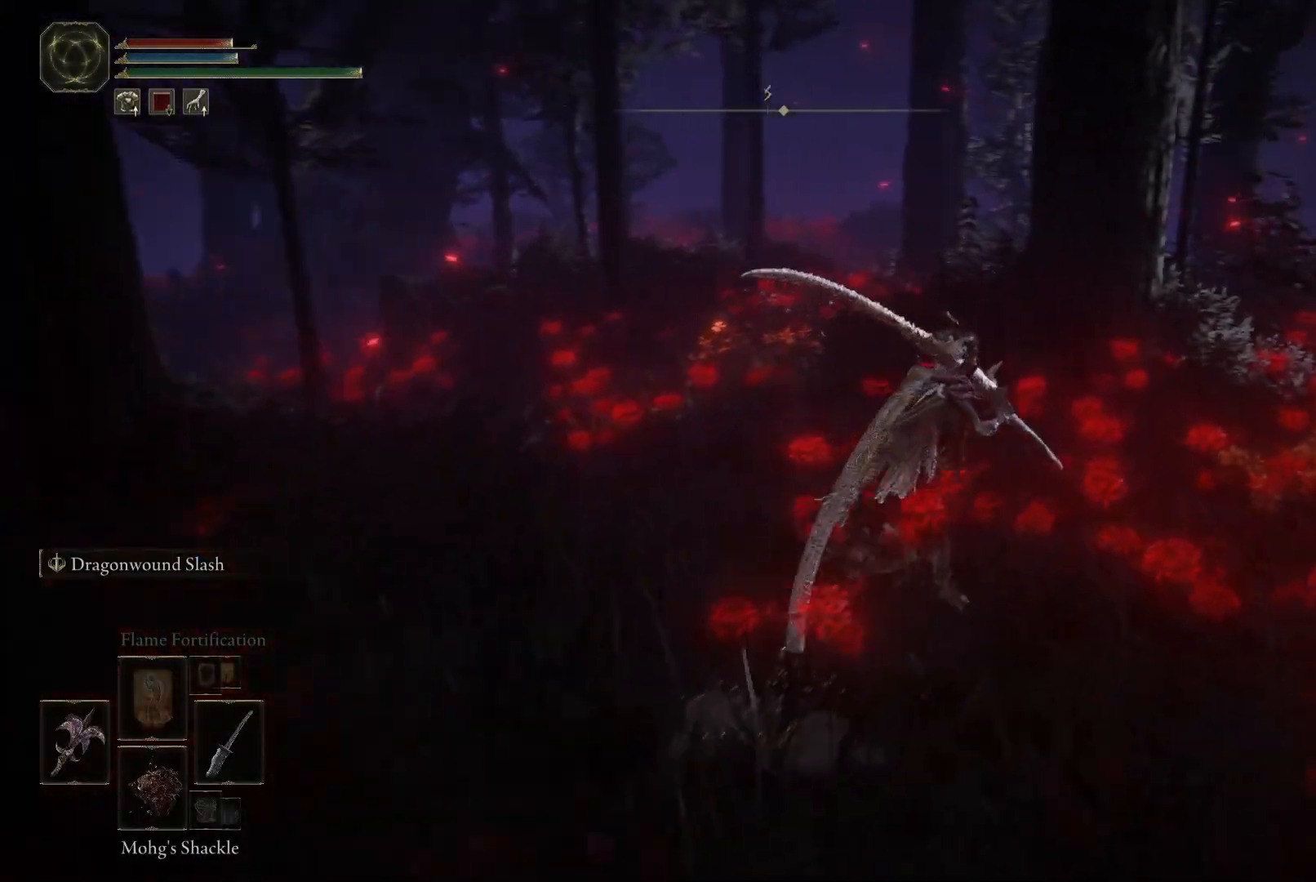
{"buttons": ["B"], "left_stick": "up", "right_stick": "center", "events": []}
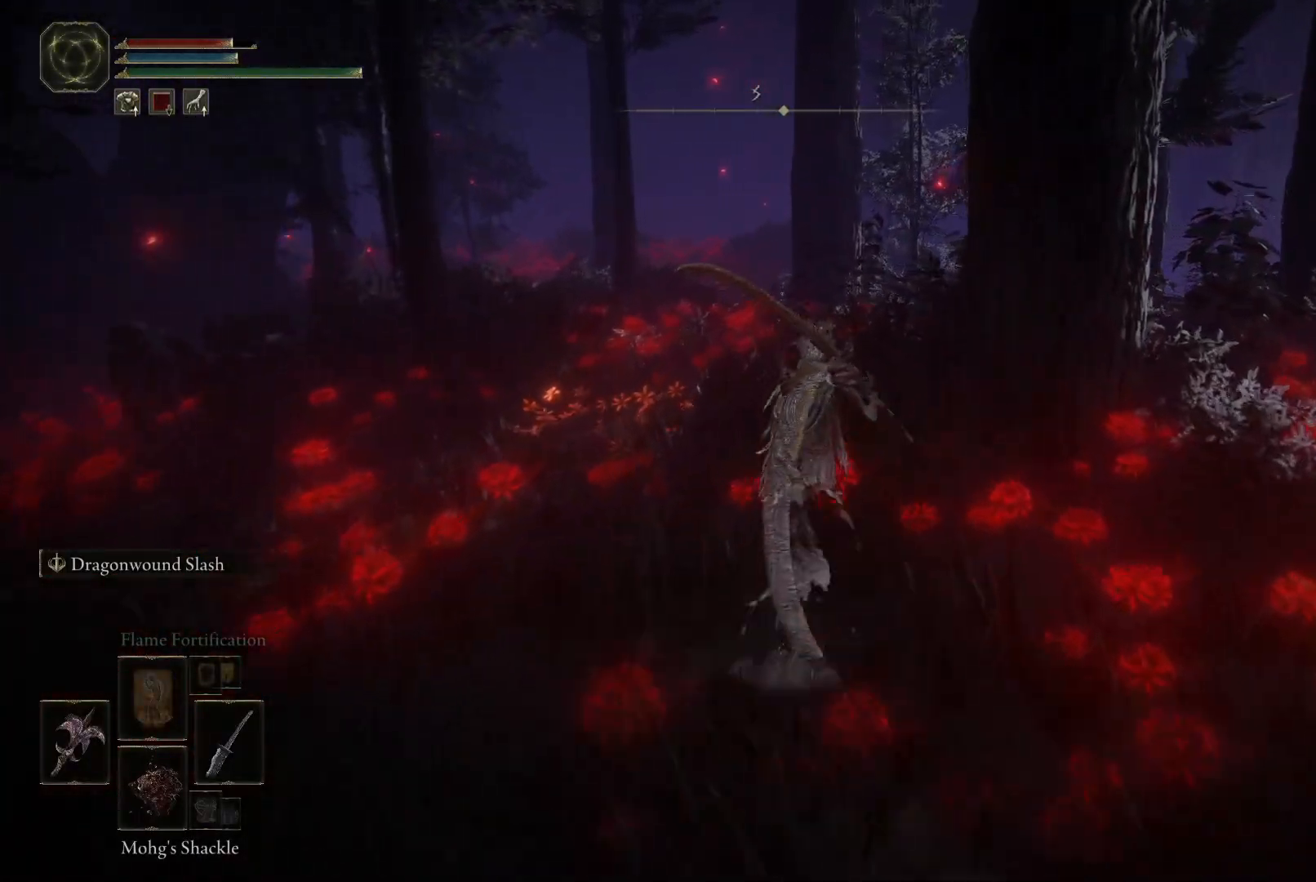
{"buttons": ["B"], "left_stick": "up", "right_stick": "center", "events": []}
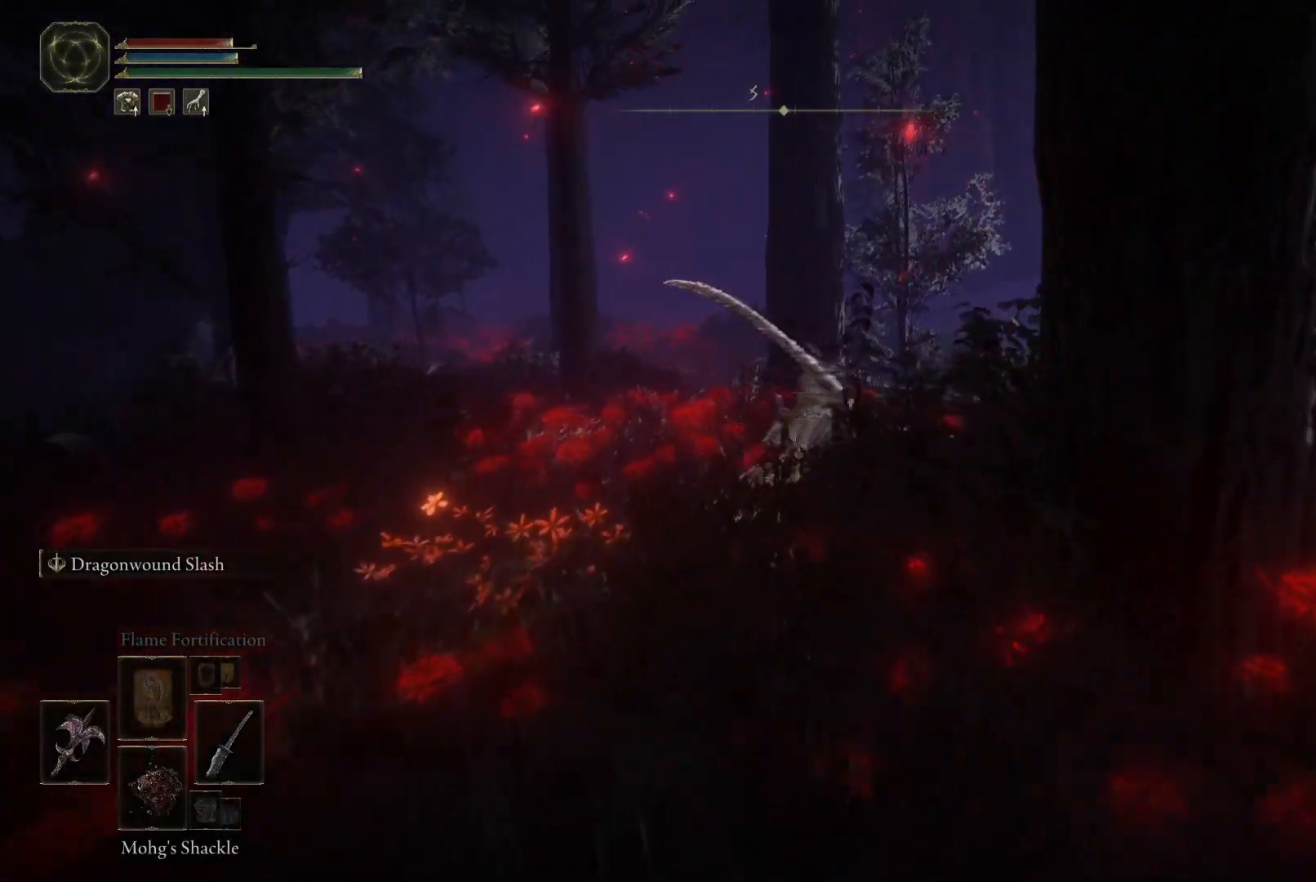
{"buttons": [], "left_stick": "up", "right_stick": "down", "events": [[100, "B", "up"], [300, "right_stick", "down"]]}
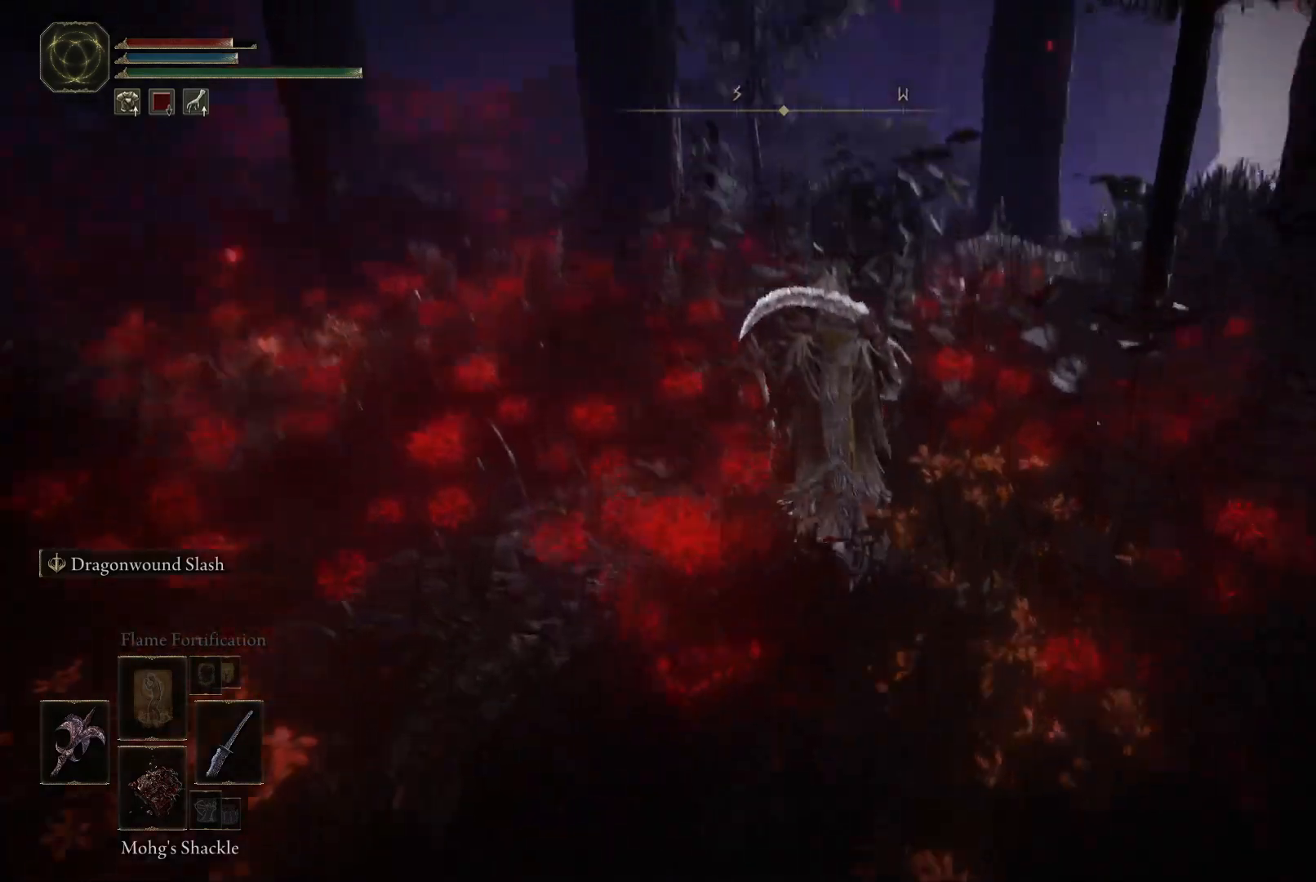
{"buttons": ["Y"], "left_stick": "center", "right_stick": "center", "events": [[117, "right_stick", "center"], [200, "left_stick", "center"], [267, "Y", "down"], [400, "DPAD_LEFT", "down"], [483, "DPAD_LEFT", "up"]]}
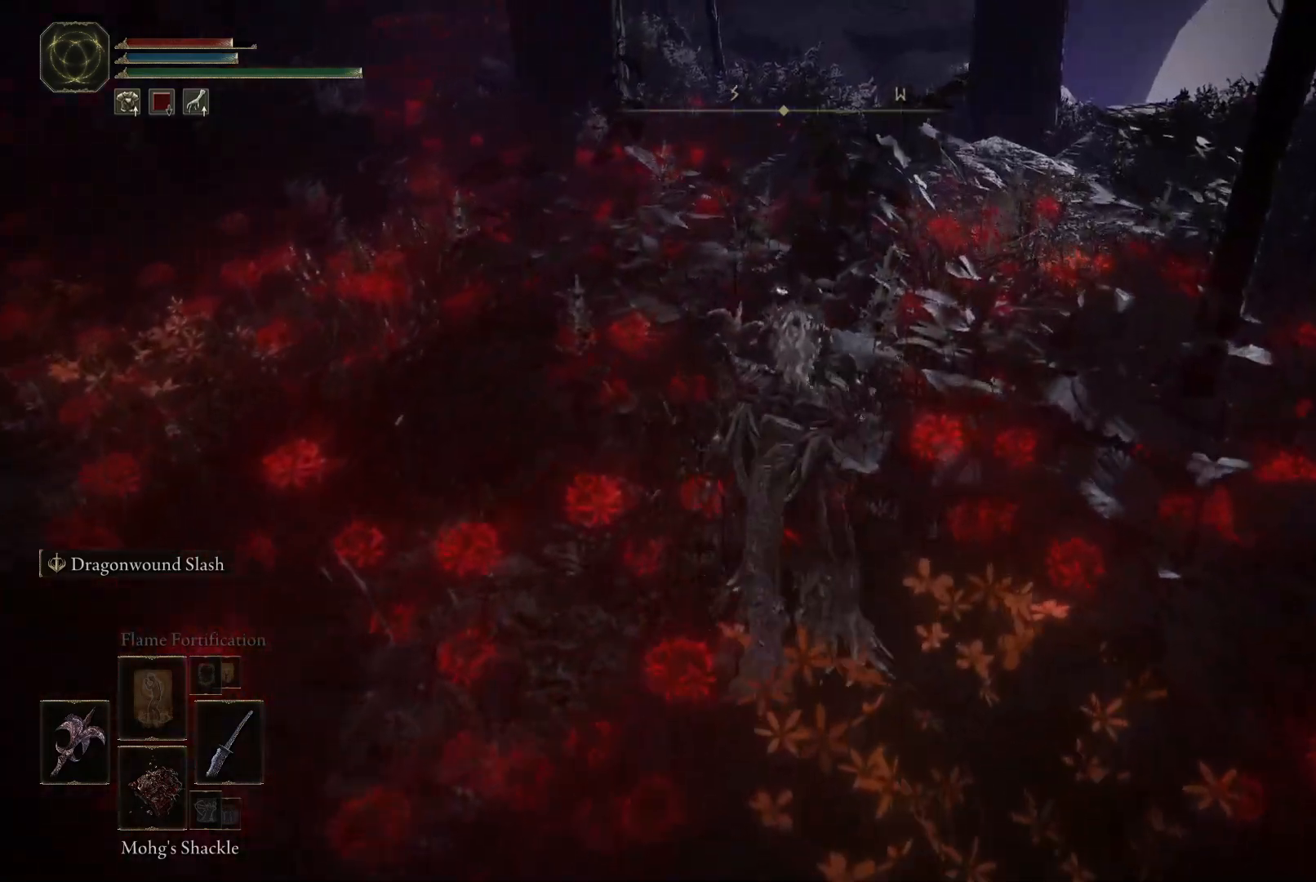
{"buttons": [], "left_stick": "up", "right_stick": "center", "events": [[117, "Y", "up"], [133, "left_stick", "up"]]}
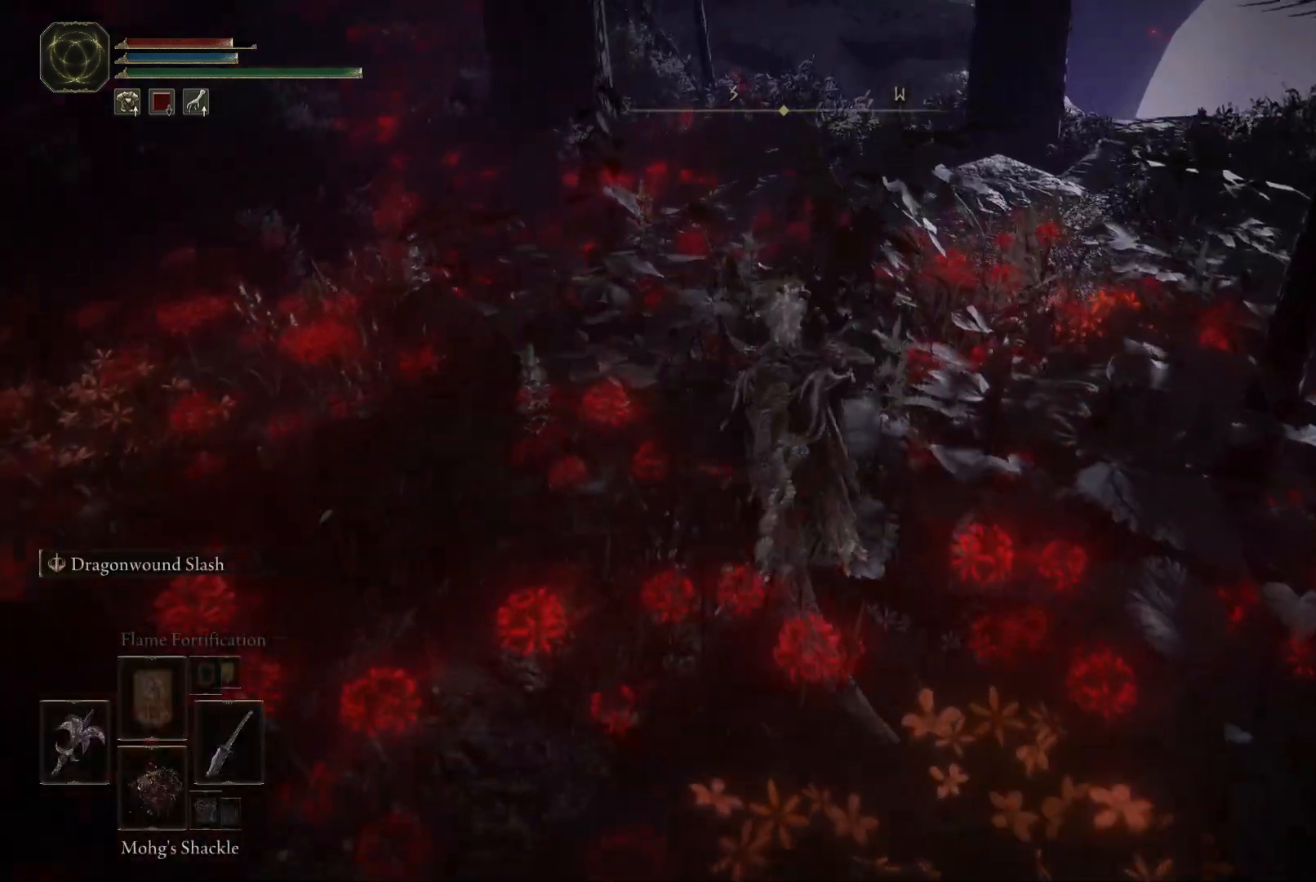
{"buttons": [], "left_stick": "up", "right_stick": "center", "events": []}
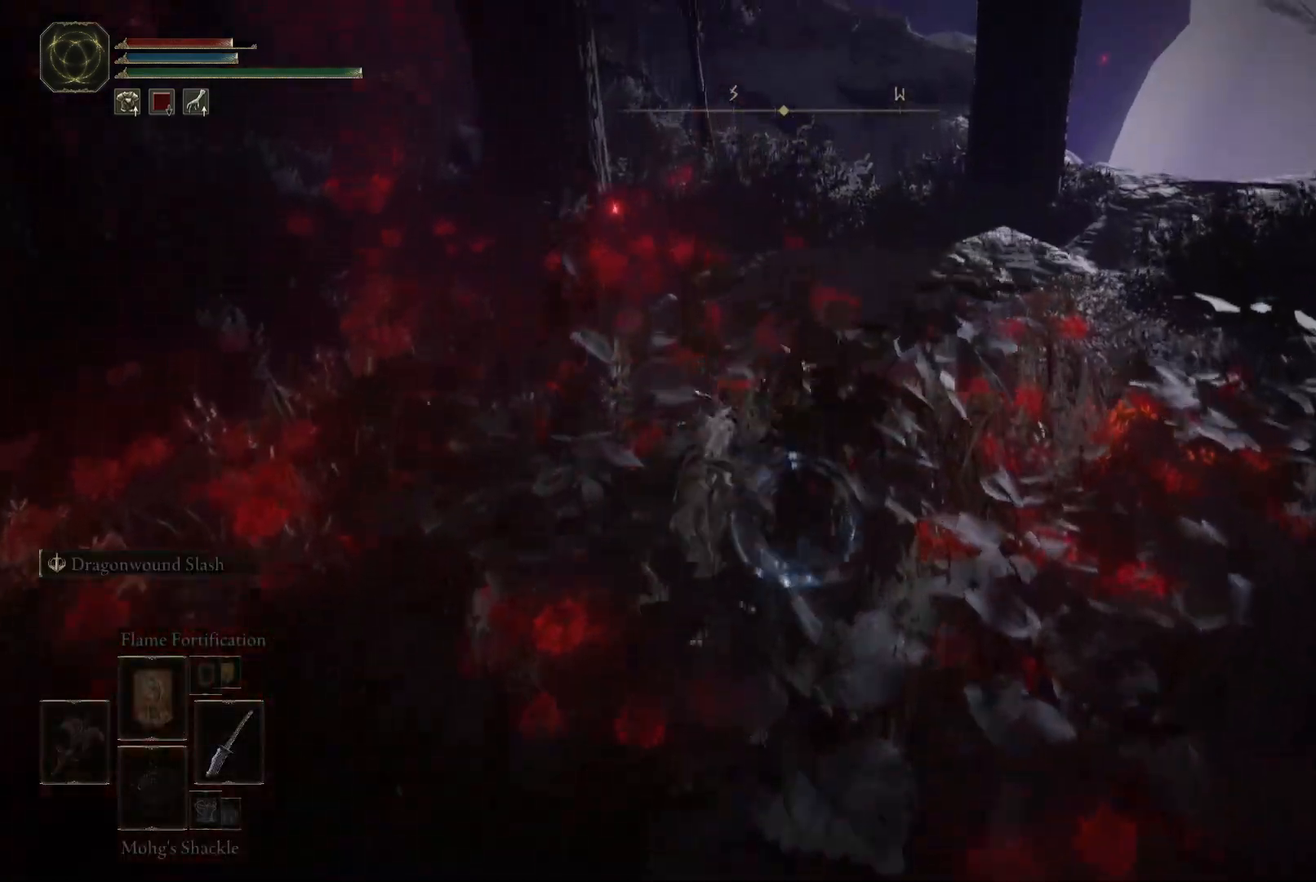
{"buttons": [], "left_stick": "up", "right_stick": "center", "events": []}
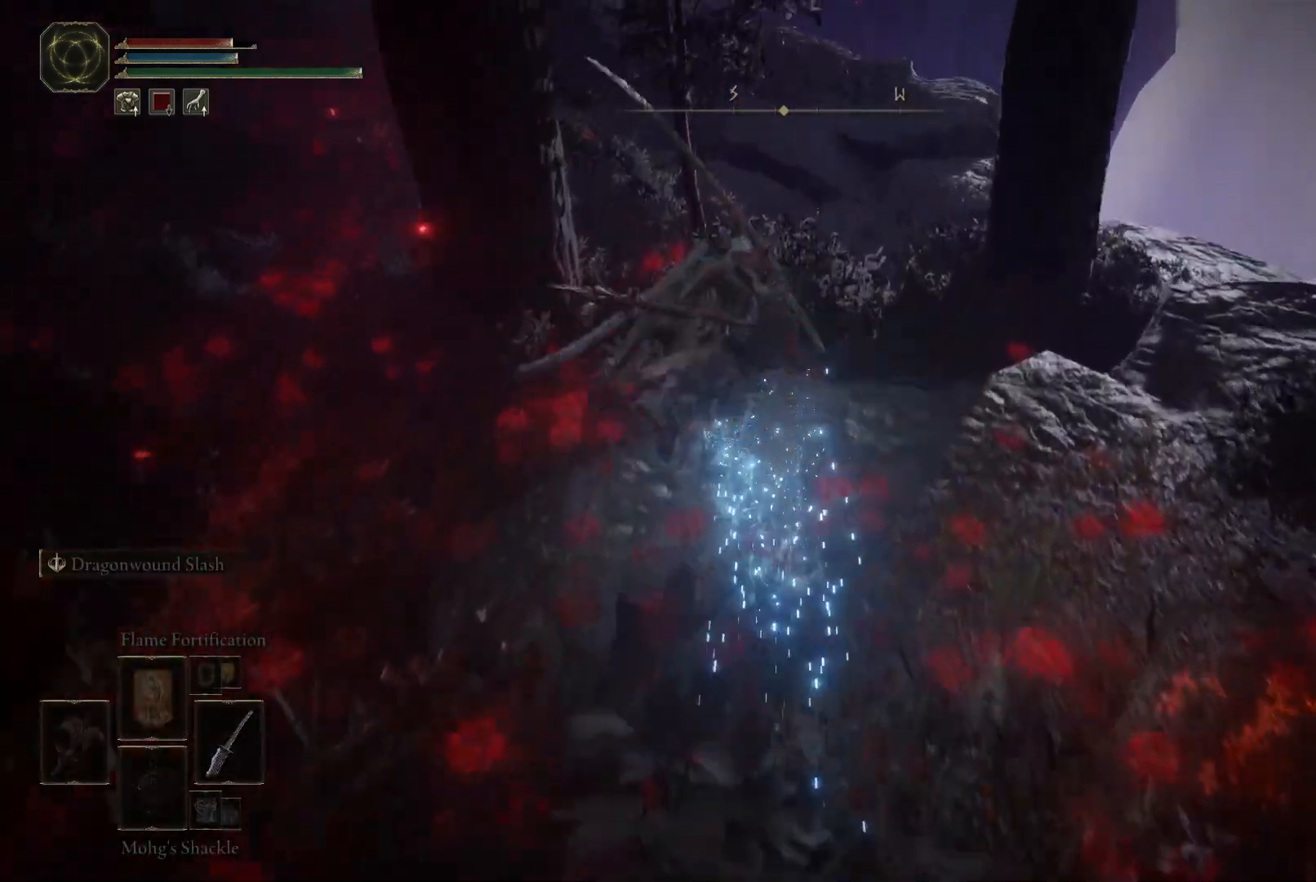
{"buttons": [], "left_stick": "up", "right_stick": "center", "events": [[117, "right_stick", "right"], [283, "right_stick", "down"], [433, "right_stick", "center"]]}
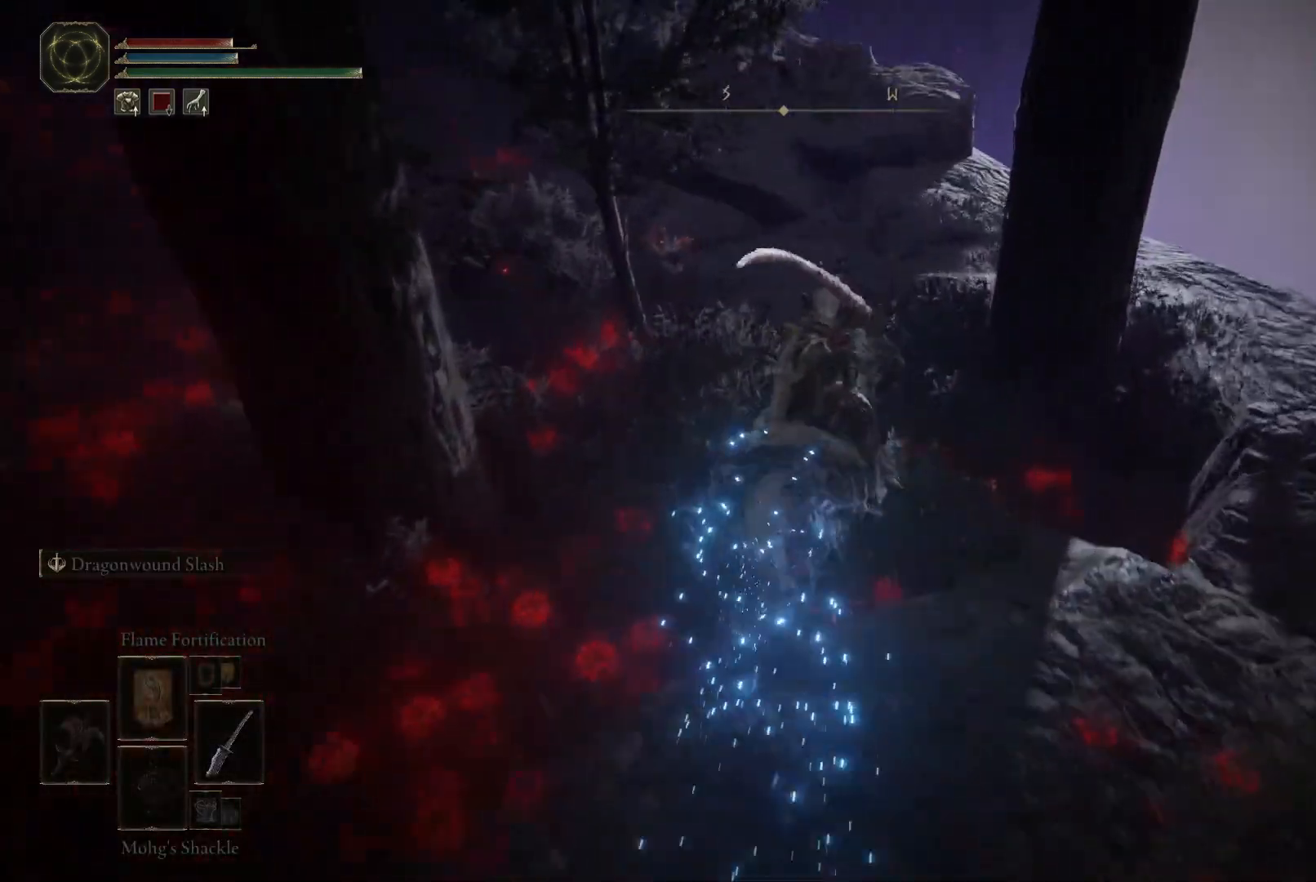
{"buttons": [], "left_stick": "up", "right_stick": "left", "events": [[183, "right_stick", "left"]]}
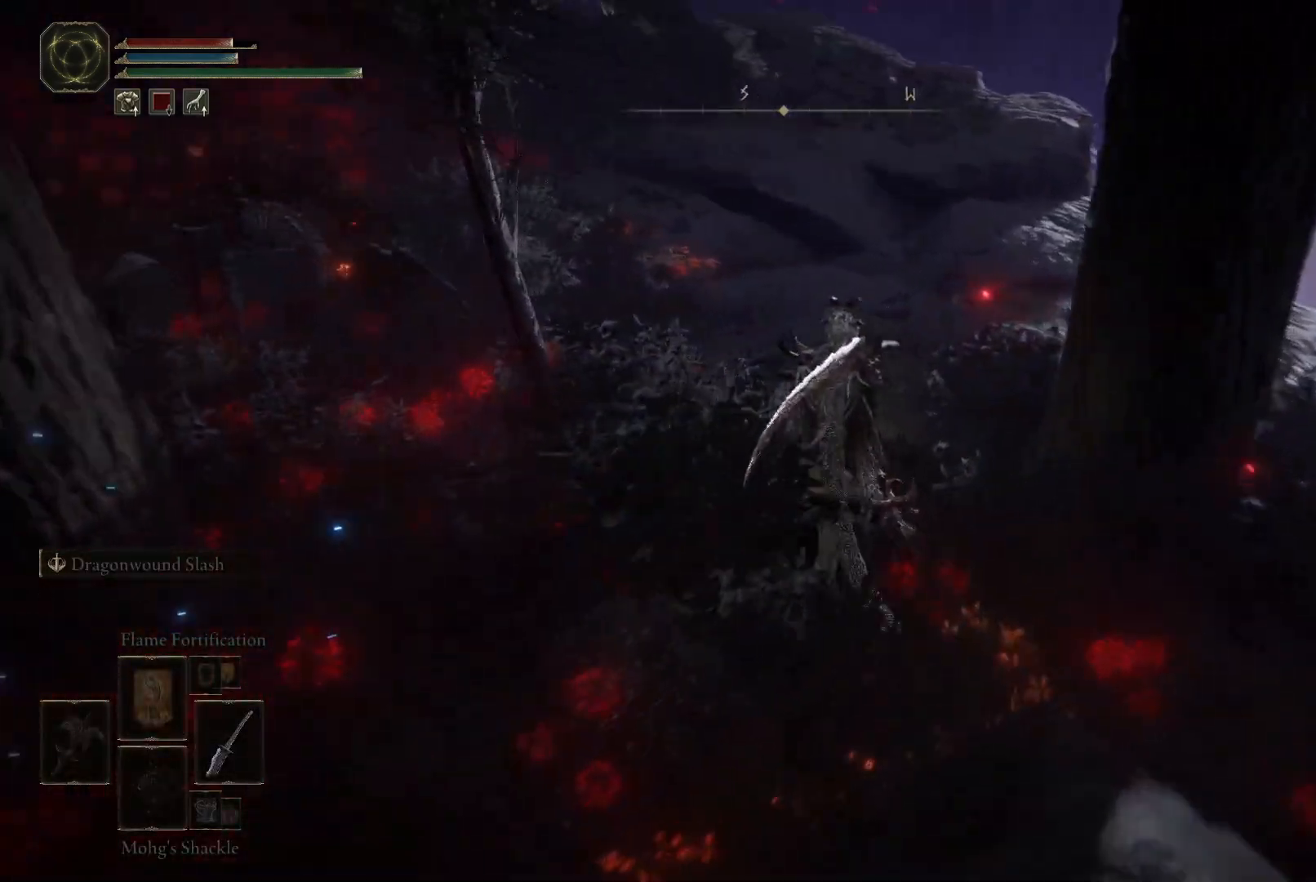
{"buttons": [], "left_stick": "up-right", "right_stick": "left", "events": [[33, "left_stick", "up-right"]]}
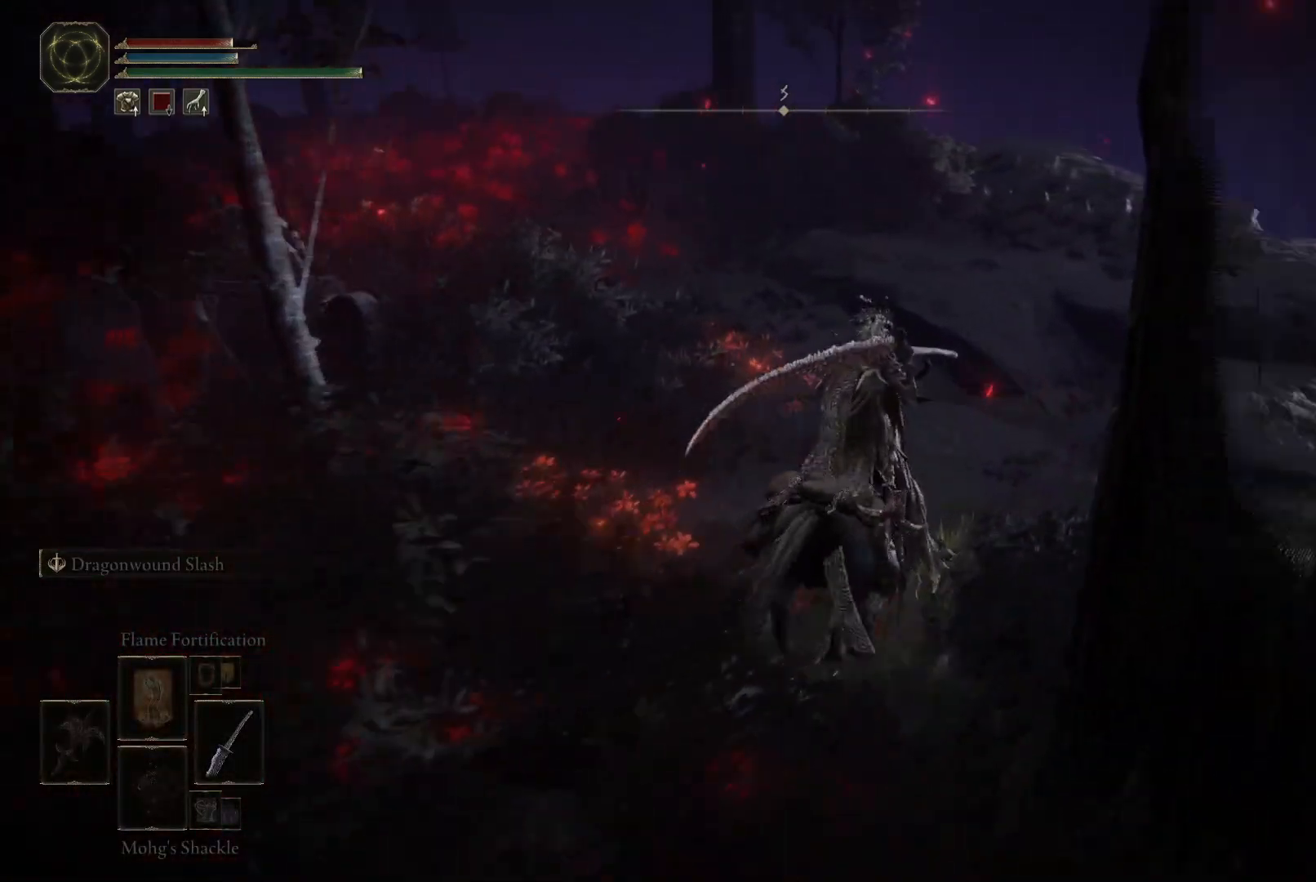
{"buttons": [], "left_stick": "up-right", "right_stick": "down", "events": [[333, "right_stick", "down-left"], [467, "right_stick", "down"]]}
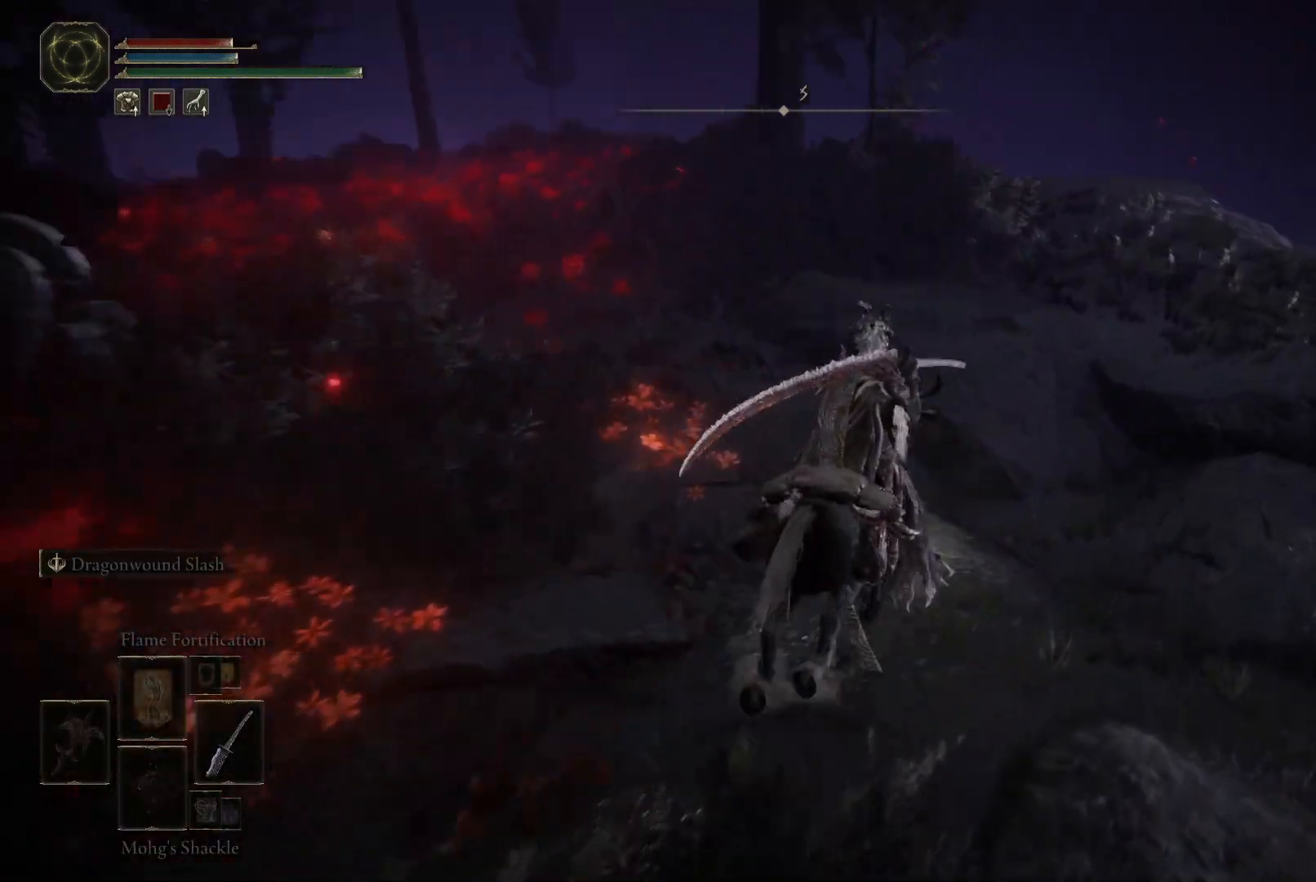
{"buttons": [], "left_stick": "up-right", "right_stick": "down-left", "events": [[300, "right_stick", "down-left"]]}
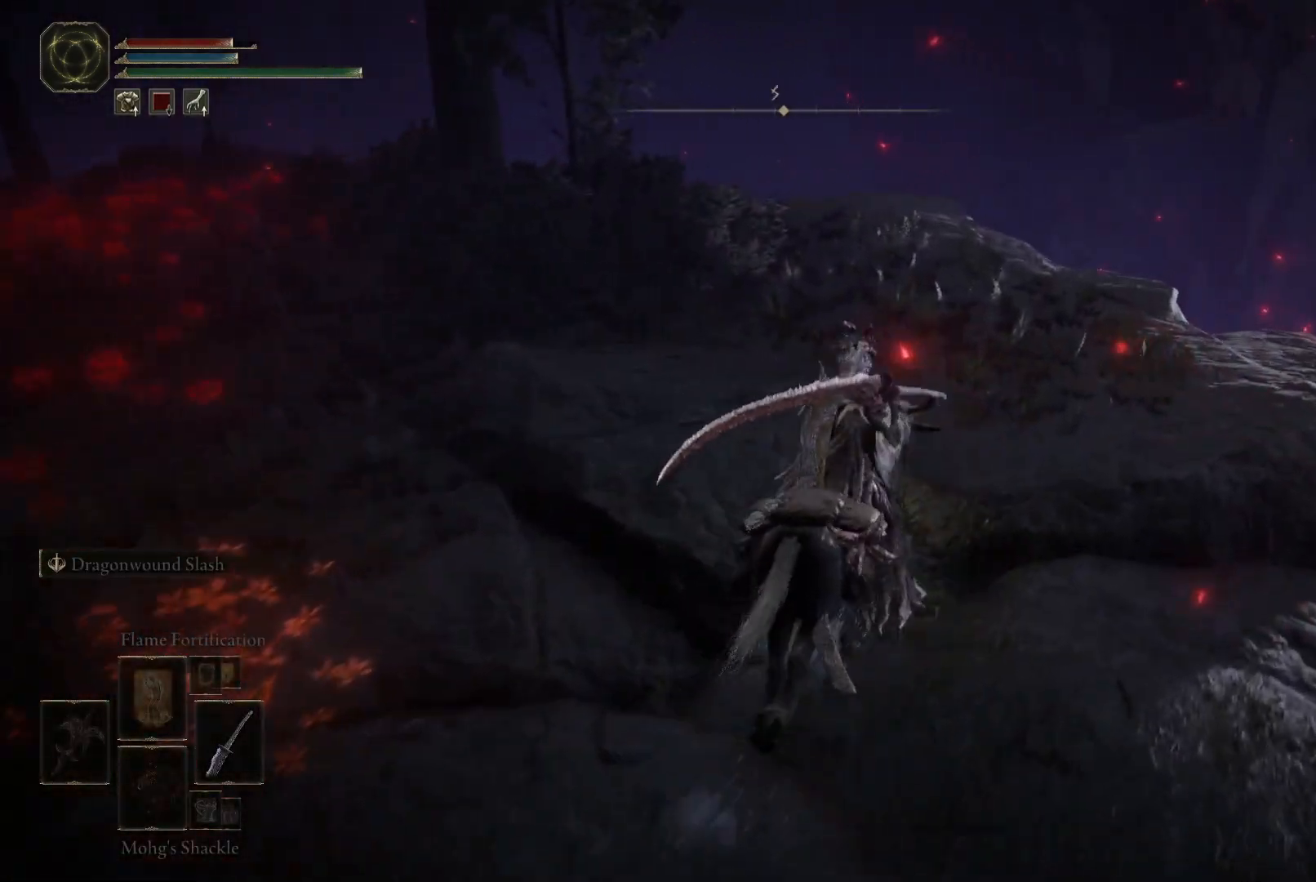
{"buttons": [], "left_stick": "up-right", "right_stick": "down-left", "events": []}
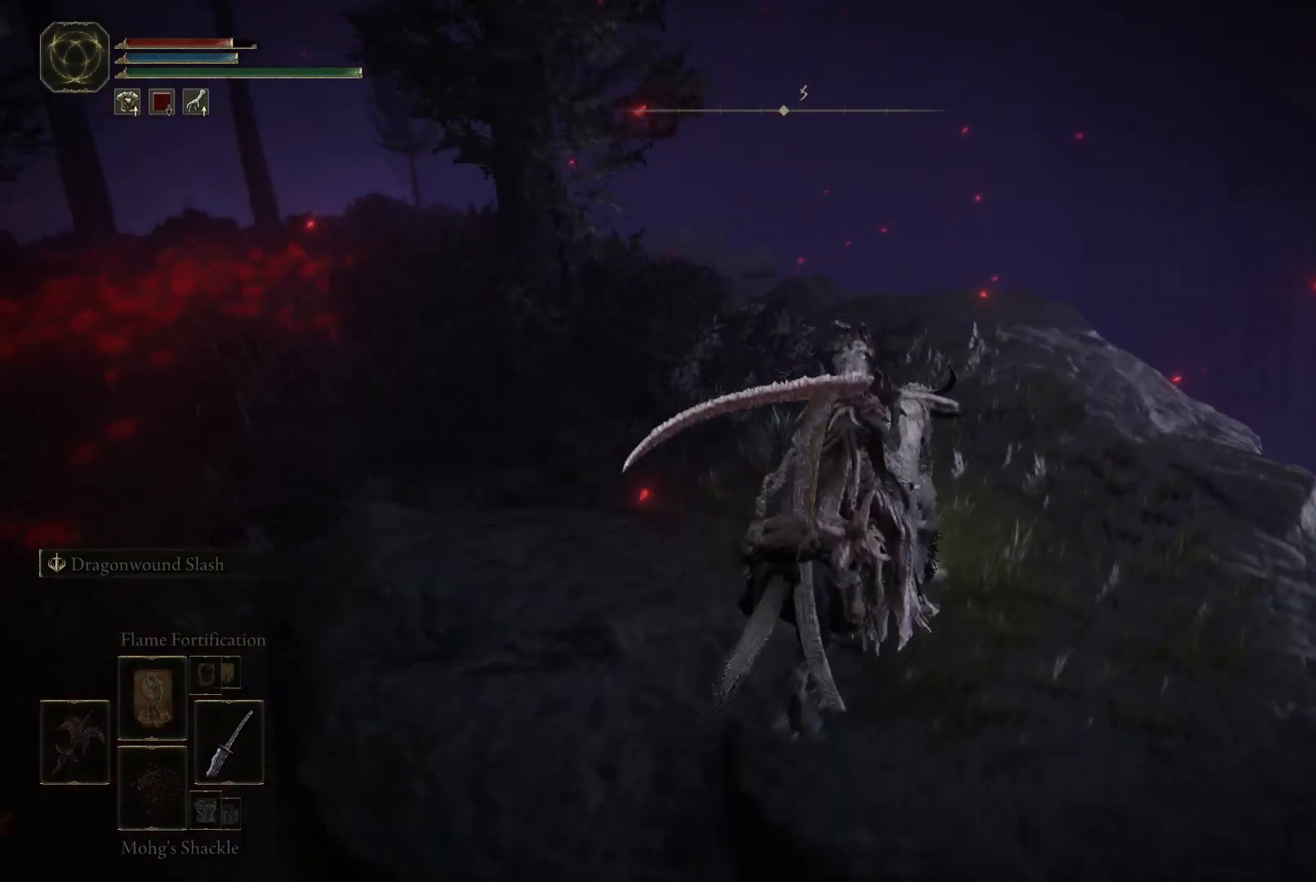
{"buttons": [], "left_stick": "up-right", "right_stick": "down-left", "events": []}
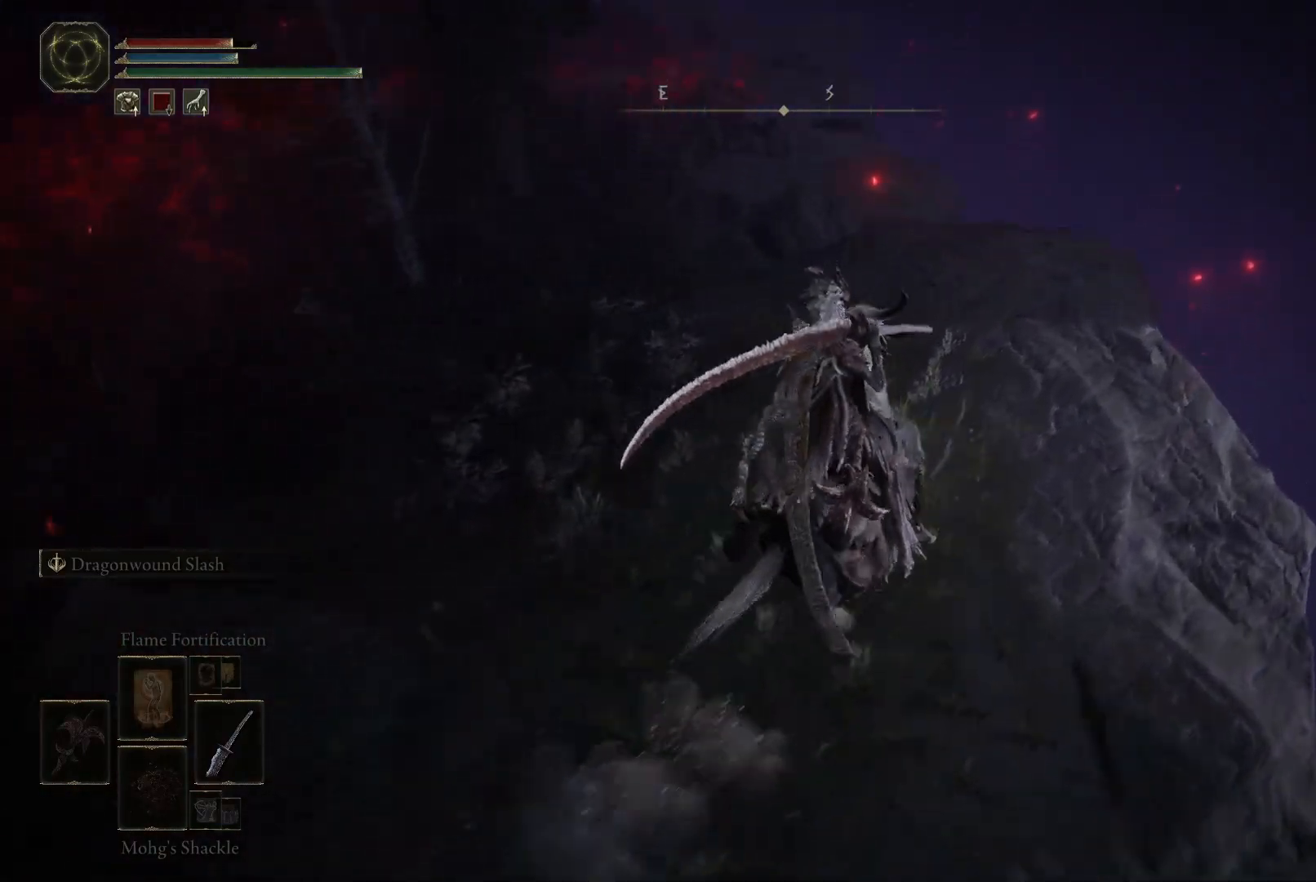
{"buttons": [], "left_stick": "up-right", "right_stick": "down-left", "events": []}
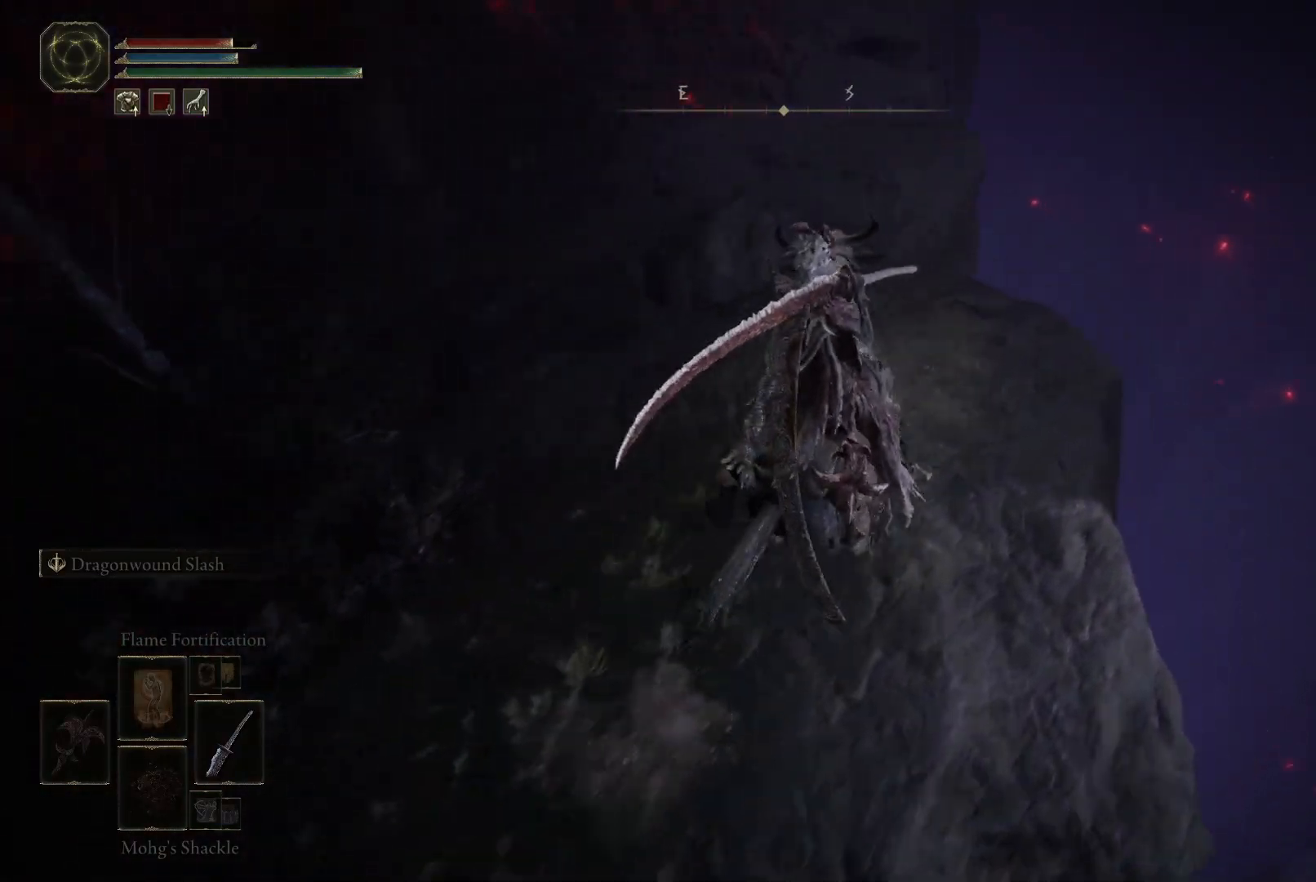
{"buttons": [], "left_stick": "up", "right_stick": "down-left", "events": [[83, "left_stick", "up"]]}
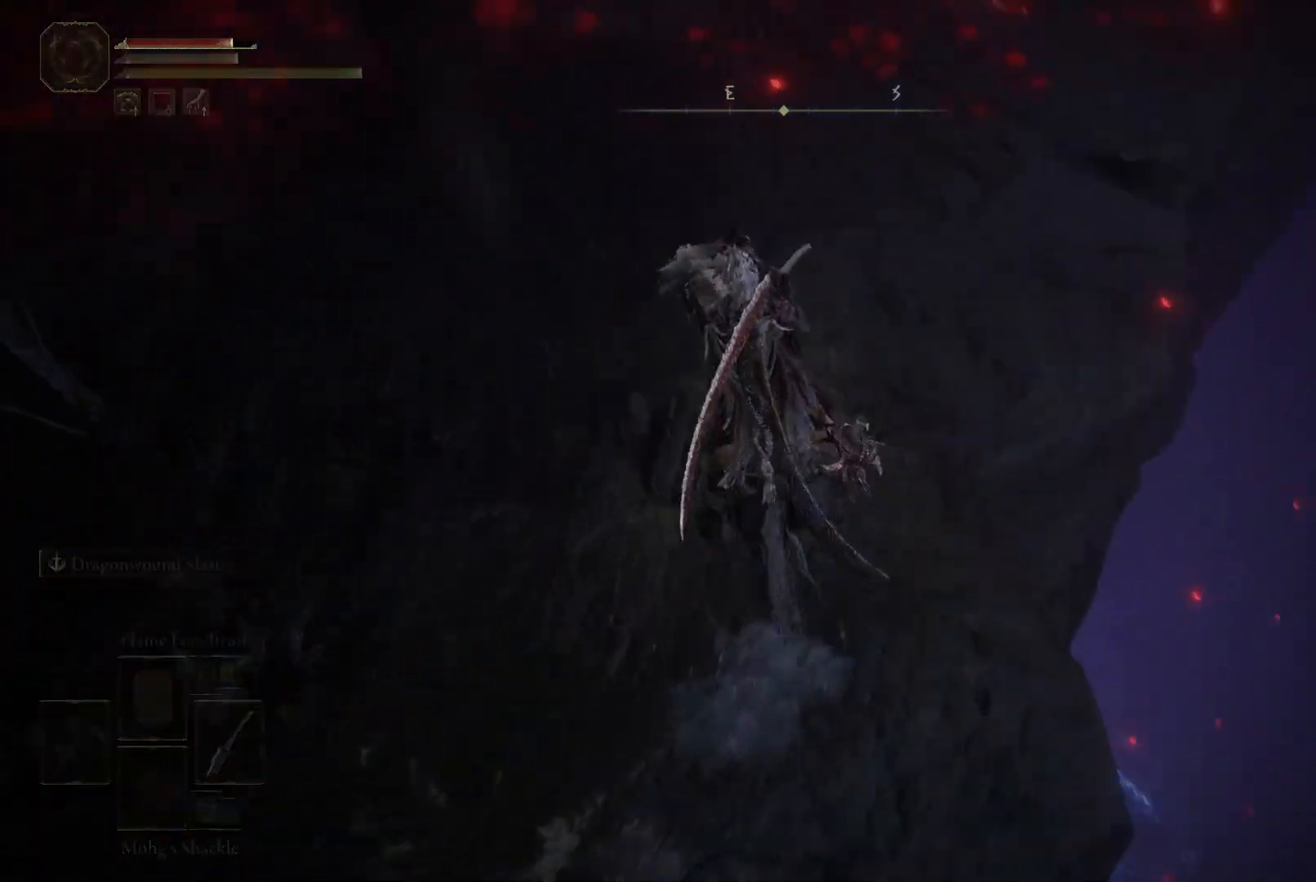
{"buttons": [], "left_stick": "up", "right_stick": "center", "events": [[17, "right_stick", "center"], [200, "right_stick", "up-right"], [450, "right_stick", "center"]]}
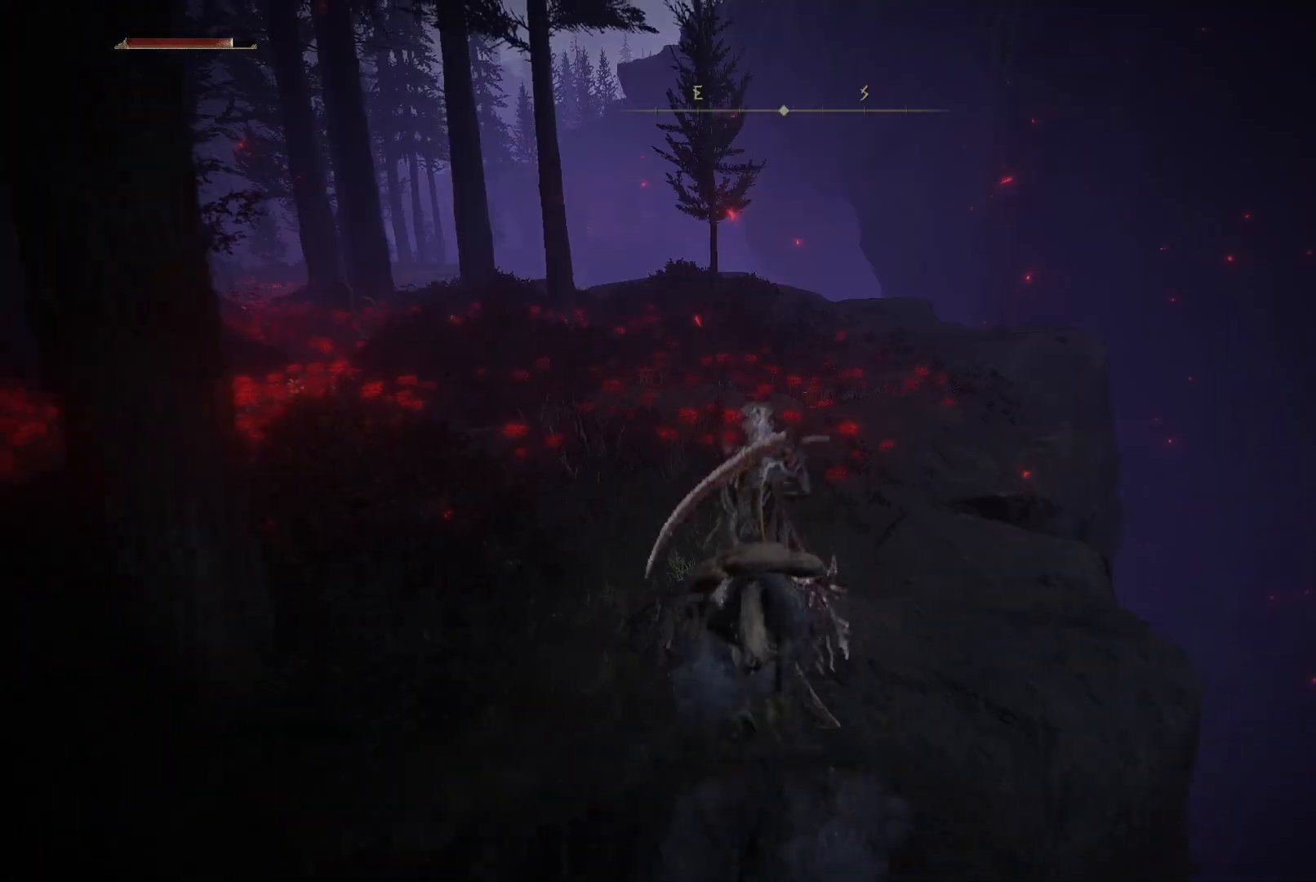
{"buttons": [], "left_stick": "up", "right_stick": "center", "events": [[33, "B", "down"], [150, "B", "up"]]}
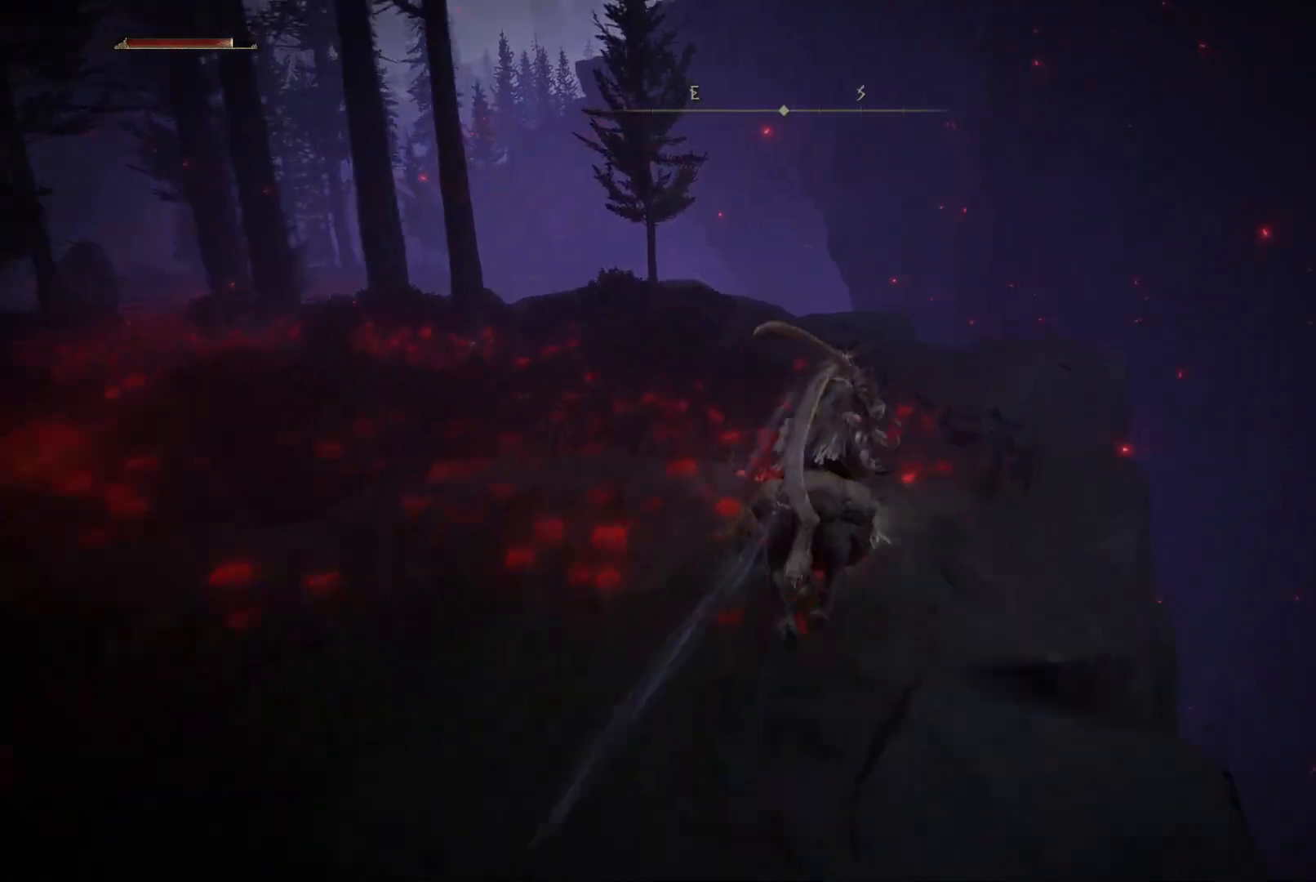
{"buttons": [], "left_stick": "up", "right_stick": "down-left", "events": [[133, "right_stick", "left"], [200, "right_stick", "down-left"]]}
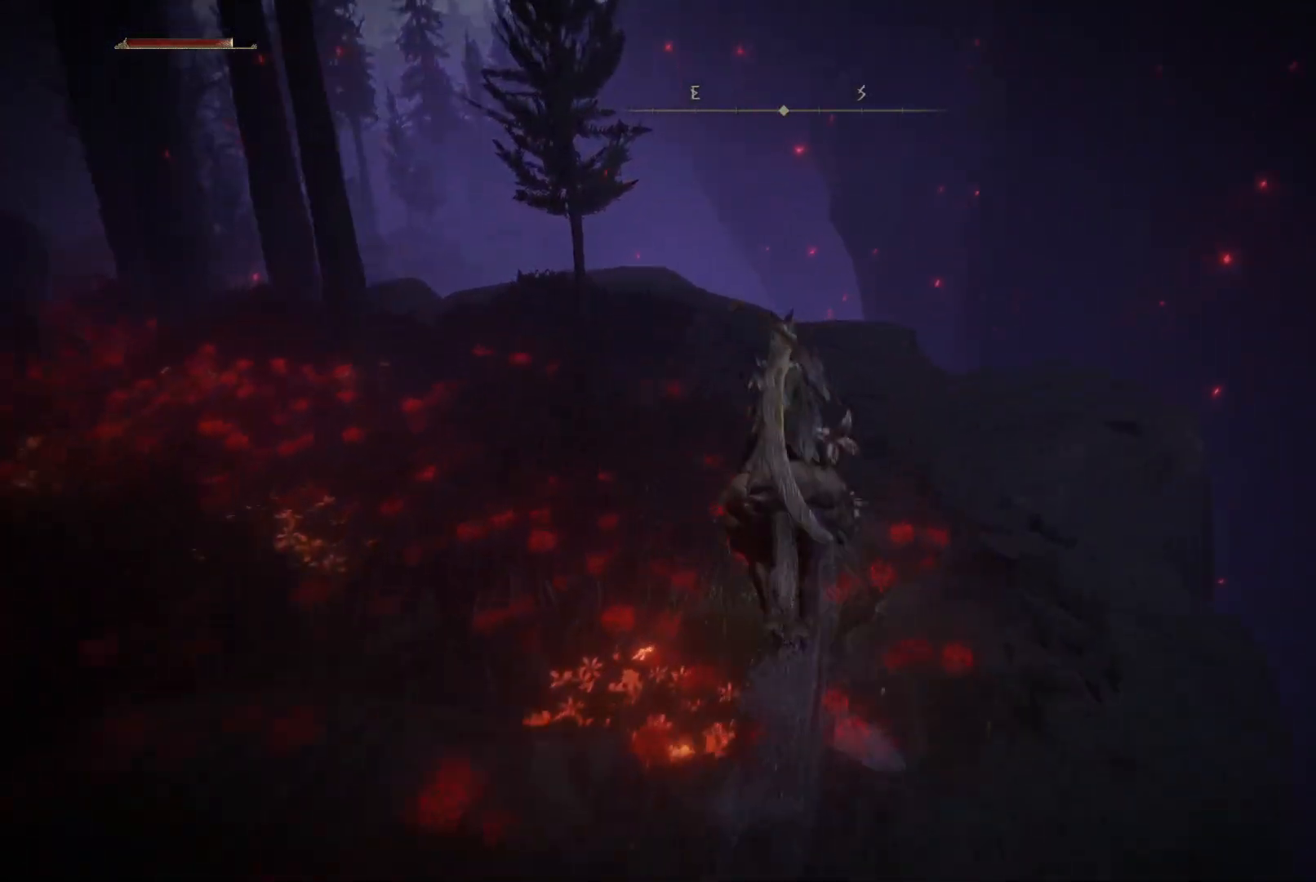
{"buttons": [], "left_stick": "up-right", "right_stick": "down-left", "events": [[267, "left_stick", "up-right"]]}
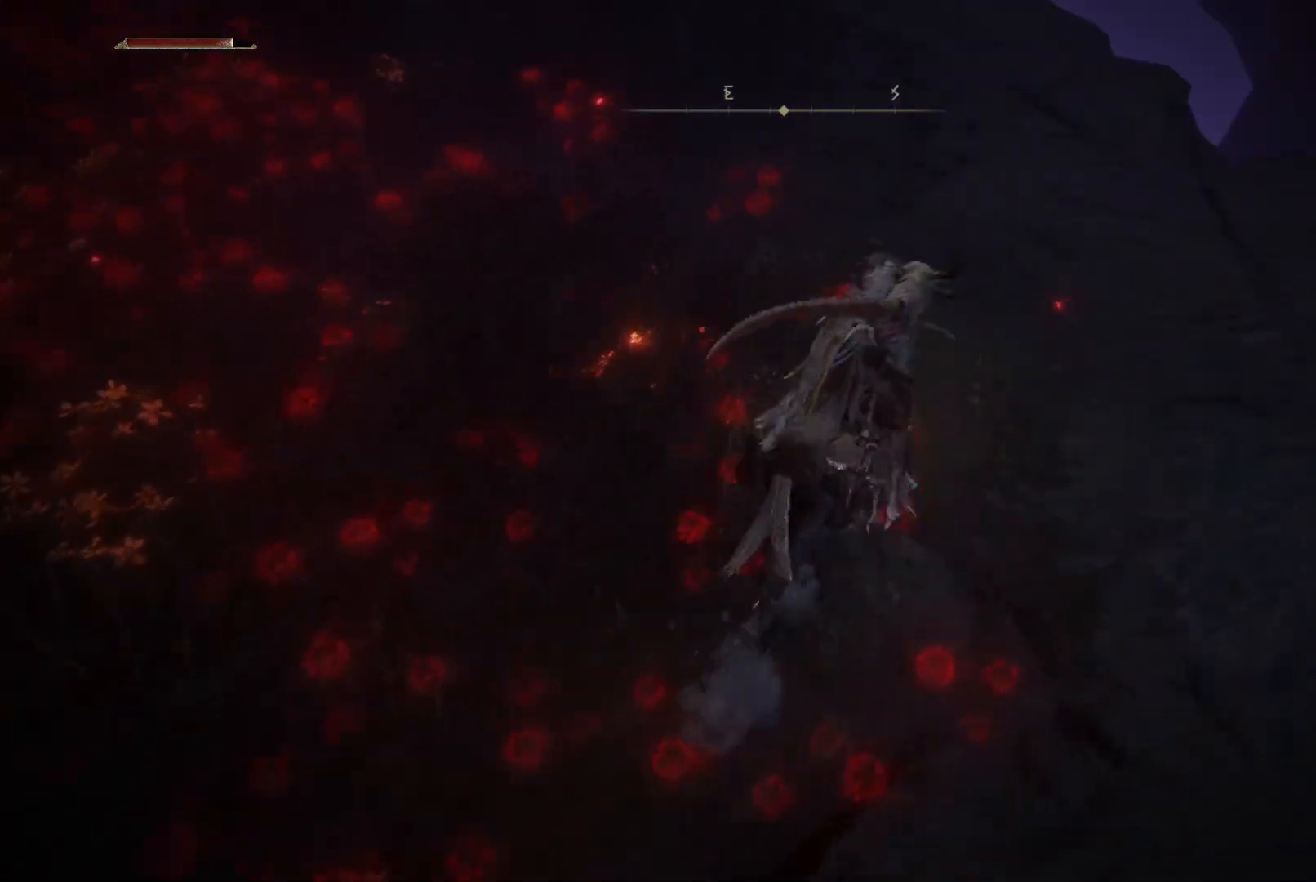
{"buttons": [], "left_stick": "up", "right_stick": "down-left", "events": [[283, "left_stick", "up"]]}
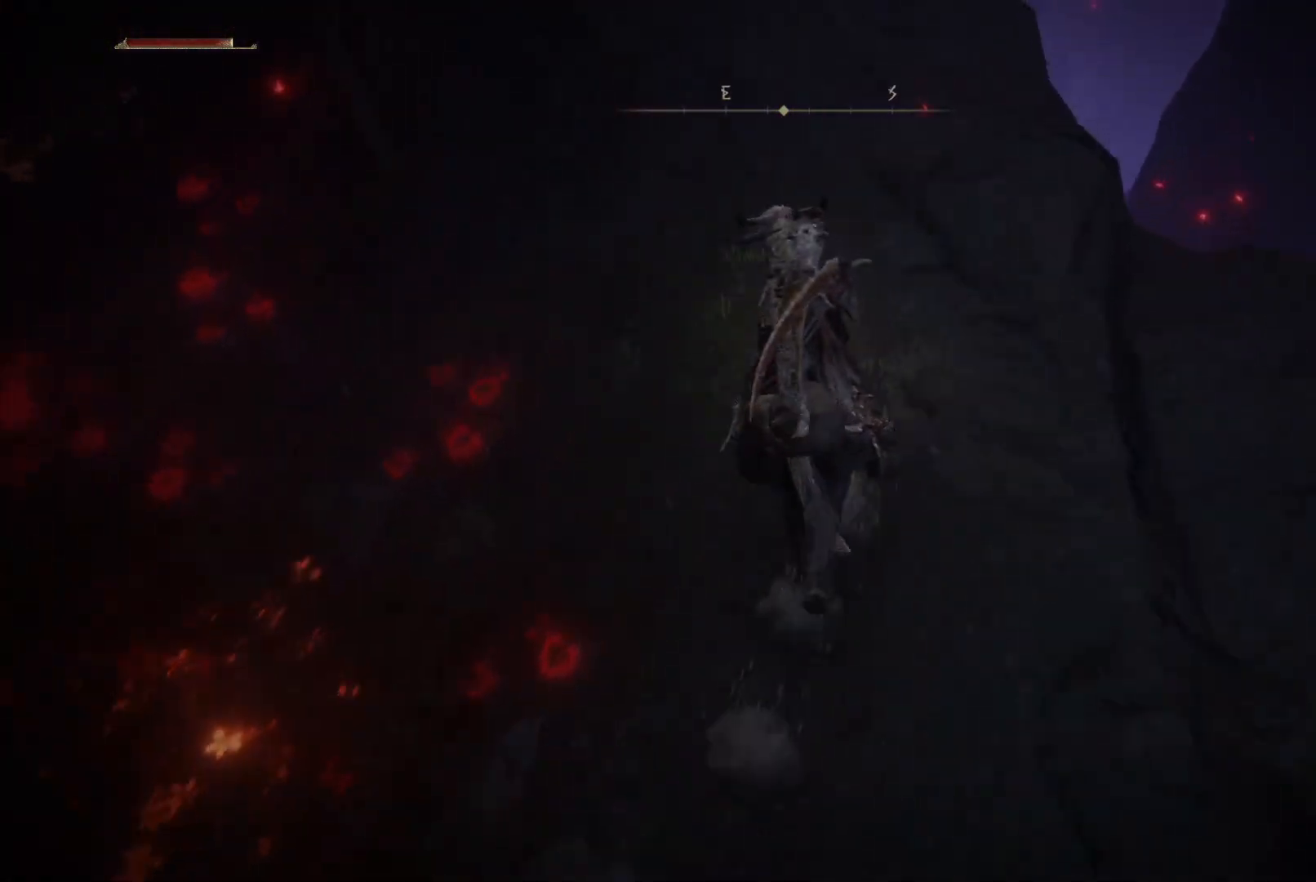
{"buttons": [], "left_stick": "up", "right_stick": "down-left", "events": []}
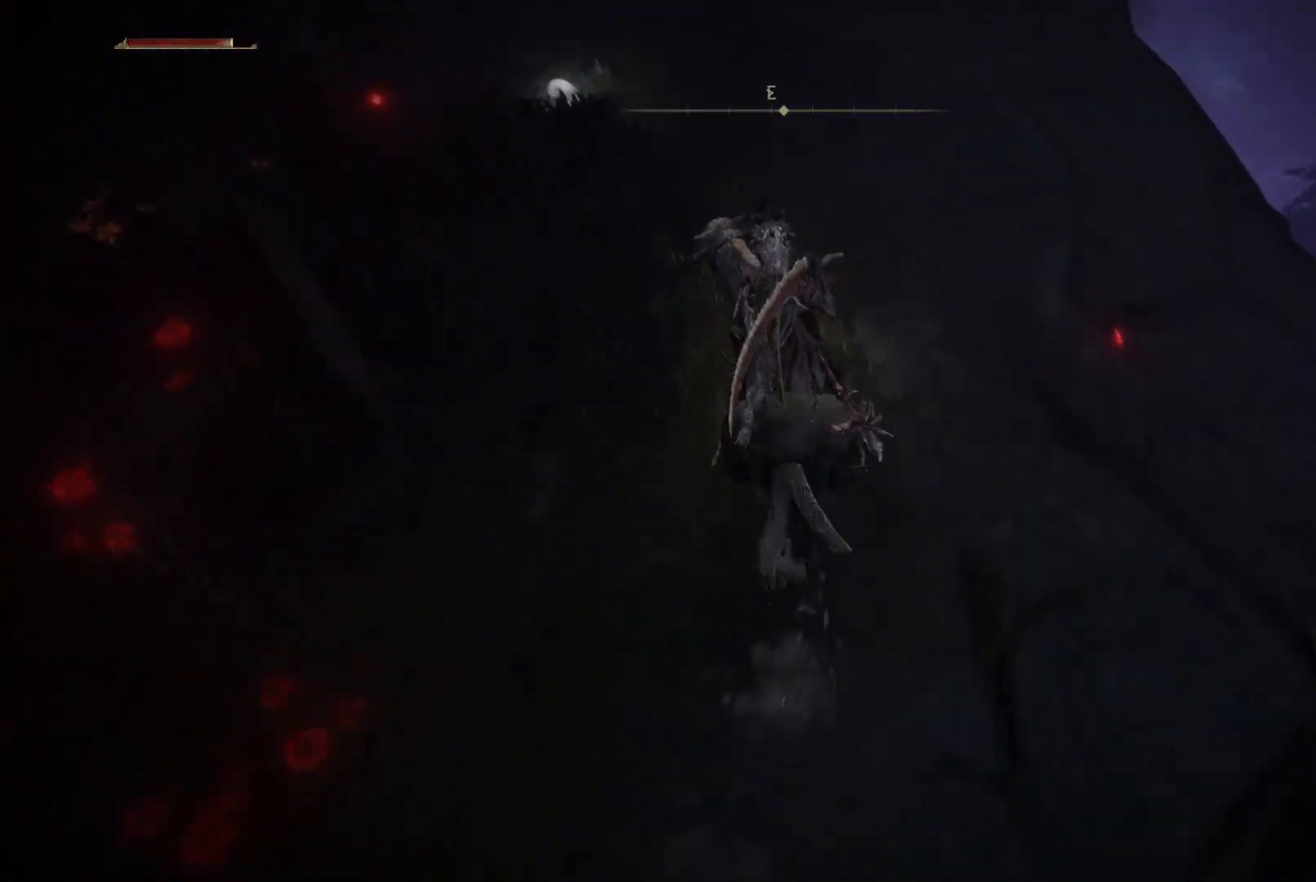
{"buttons": [], "left_stick": "up", "right_stick": "center", "events": [[233, "right_stick", "center"]]}
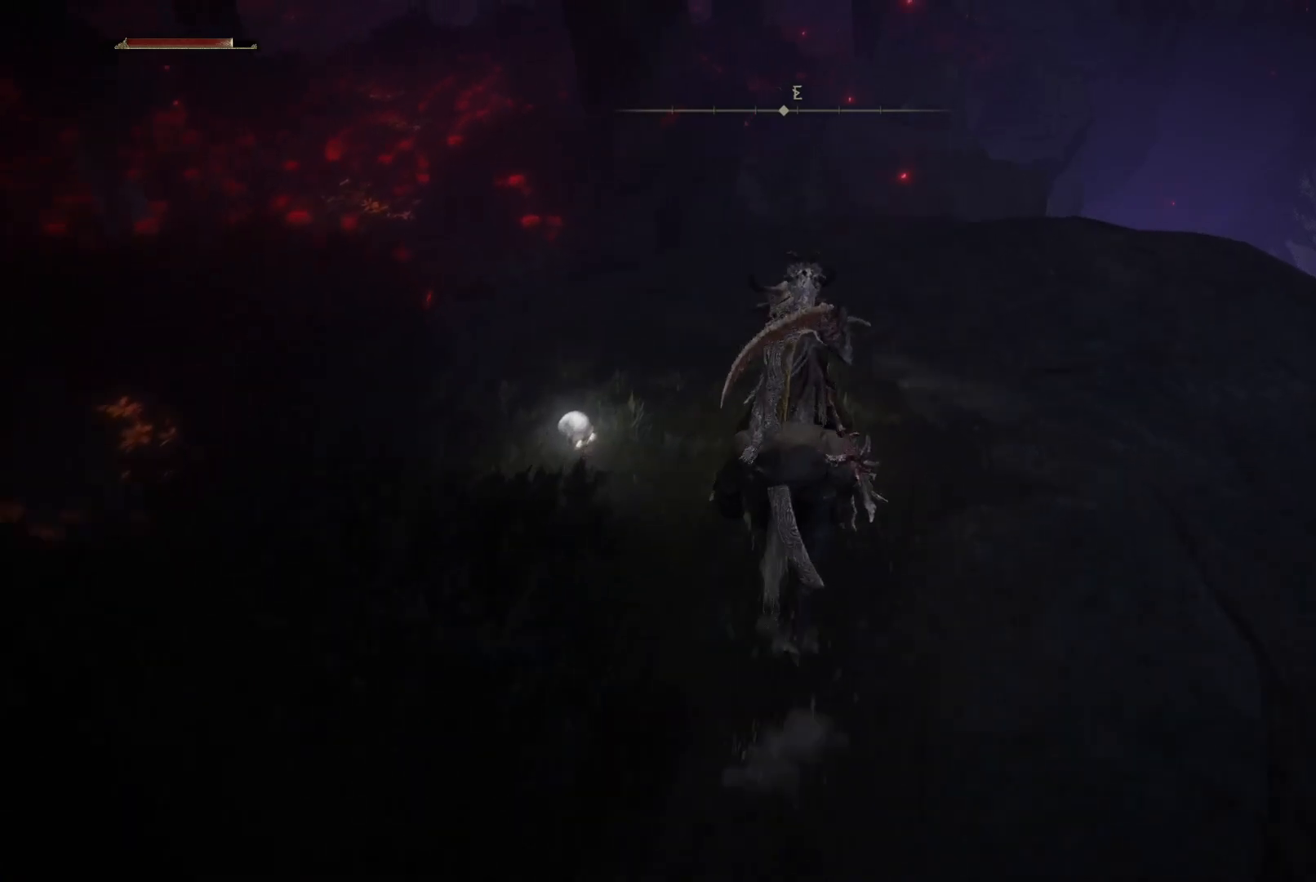
{"buttons": [], "left_stick": "up-left", "right_stick": "center", "events": [[67, "right_stick", "down"], [200, "left_stick", "up-left"], [317, "right_stick", "center"]]}